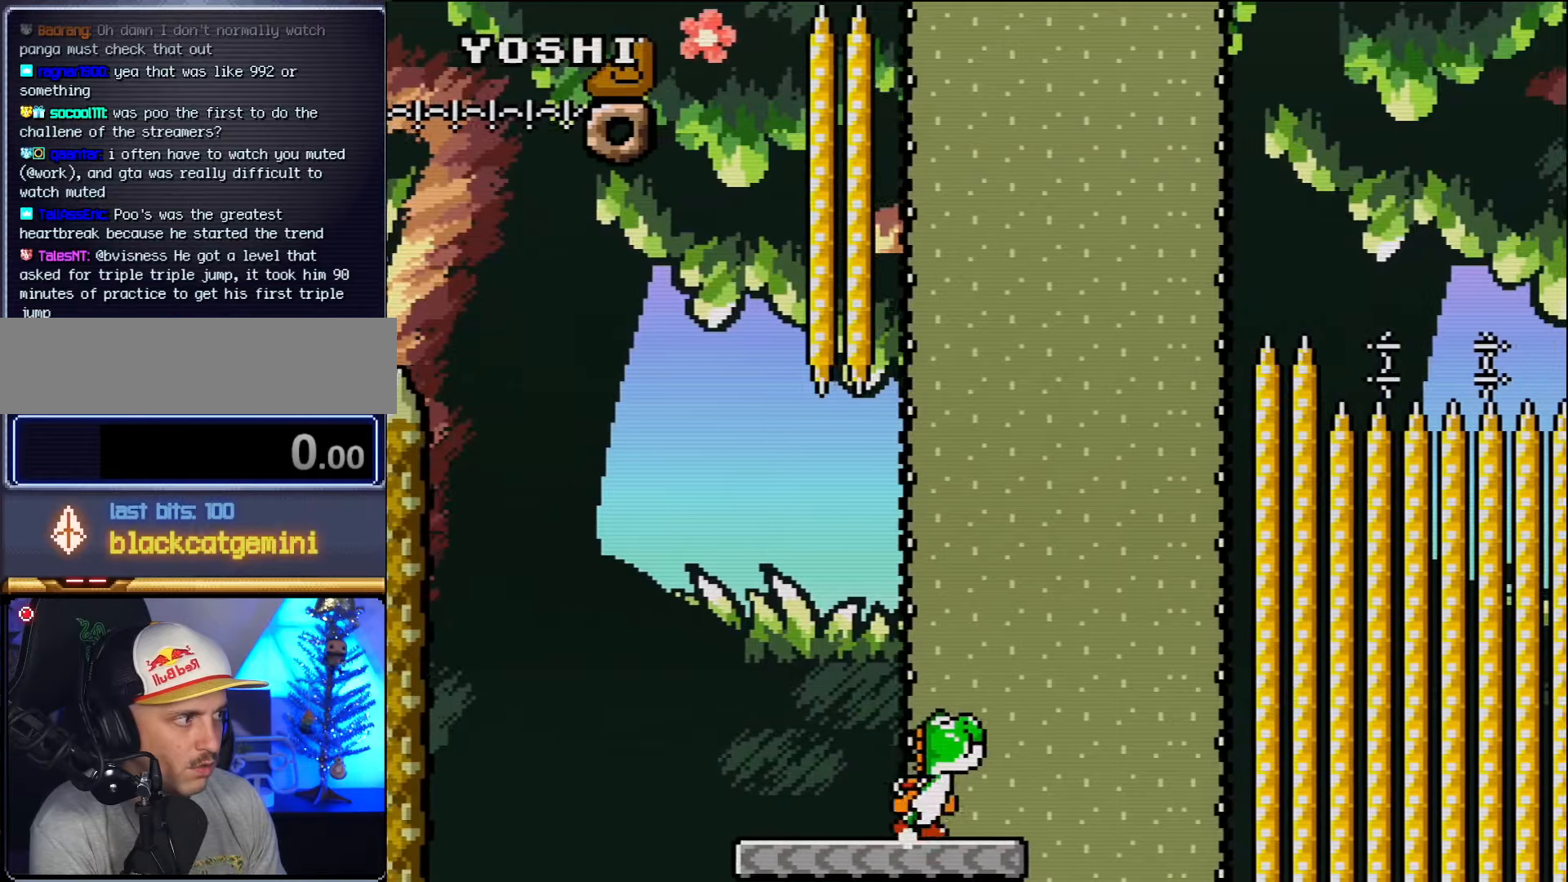
Gameplay with a controller (Nintendo layout); each line is a JSON object with the inputs held at the frame after it. "events" lists button and stick changes between this image and that frame as [ms after this image, input, new state], when the widget could be followed in between. Not read: B L3 R3 Y.
{"buttons": ["DPAD_LEFT"], "events": [[16, "DPAD_LEFT", "down"], [116, "DPAD_LEFT", "up"], [133, "DPAD_RIGHT", "down"], [416, "DPAD_RIGHT", "up"], [483, "DPAD_LEFT", "down"]]}
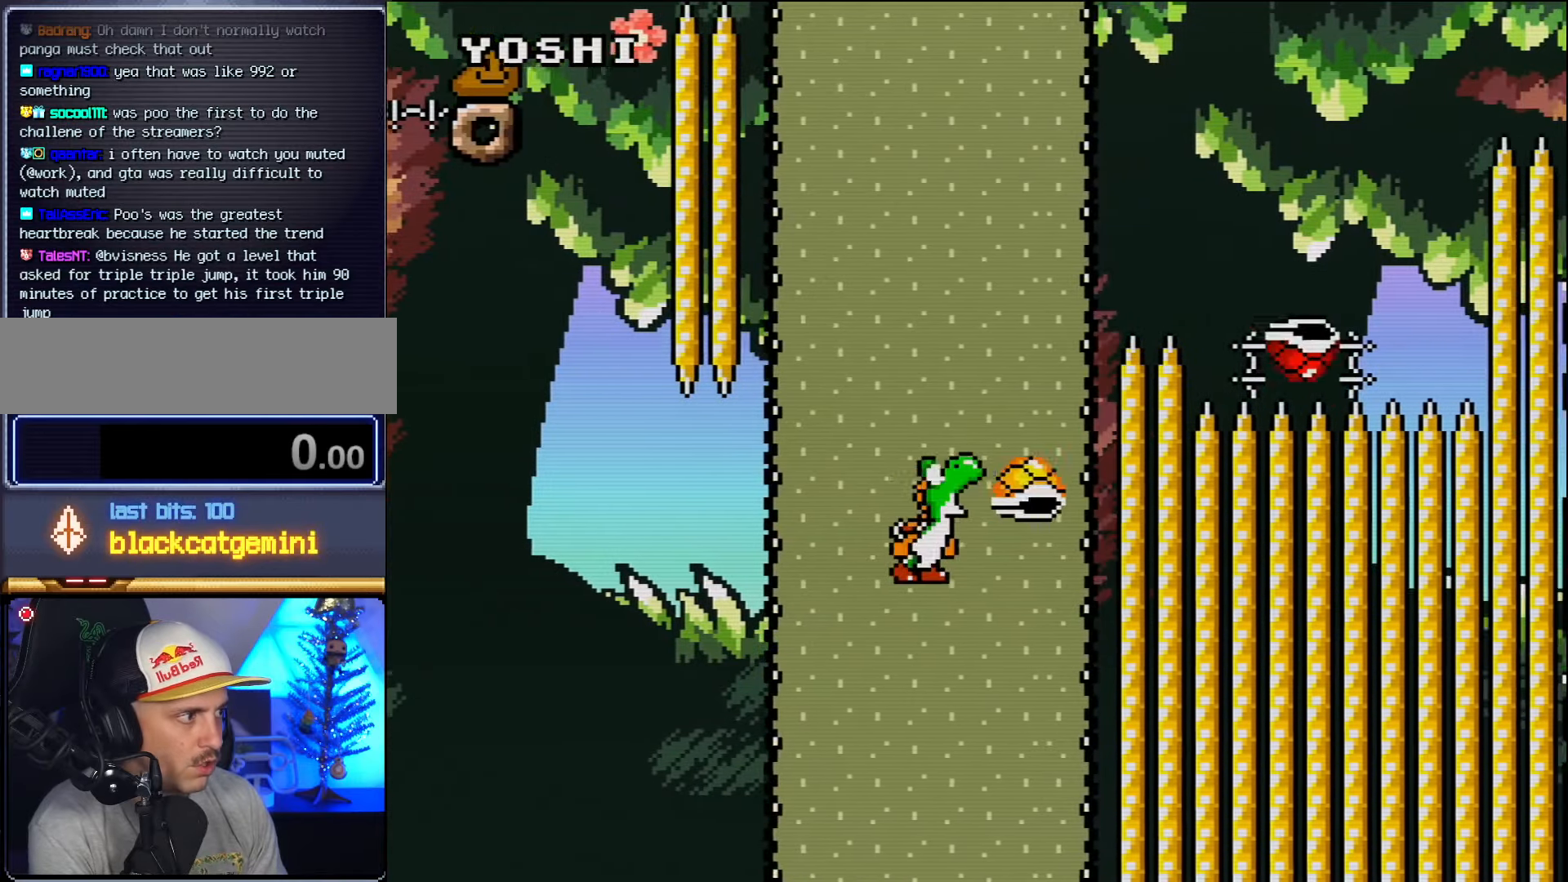
{"buttons": ["DPAD_RIGHT"], "events": [[200, "DPAD_LEFT", "up"], [233, "DPAD_RIGHT", "down"]]}
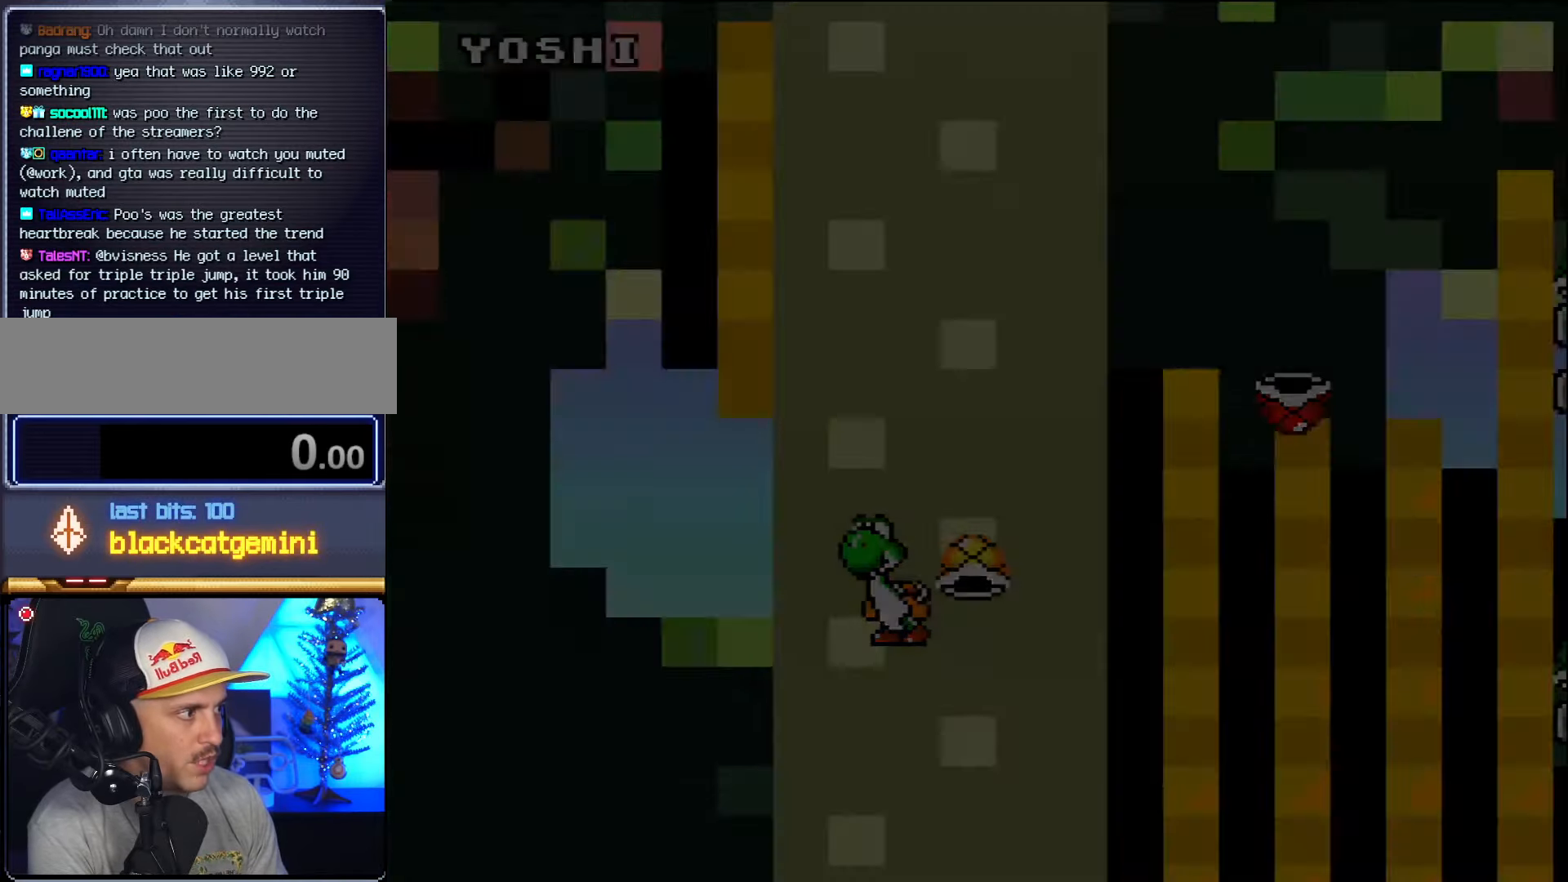
{"buttons": [], "events": [[83, "DPAD_RIGHT", "up"]]}
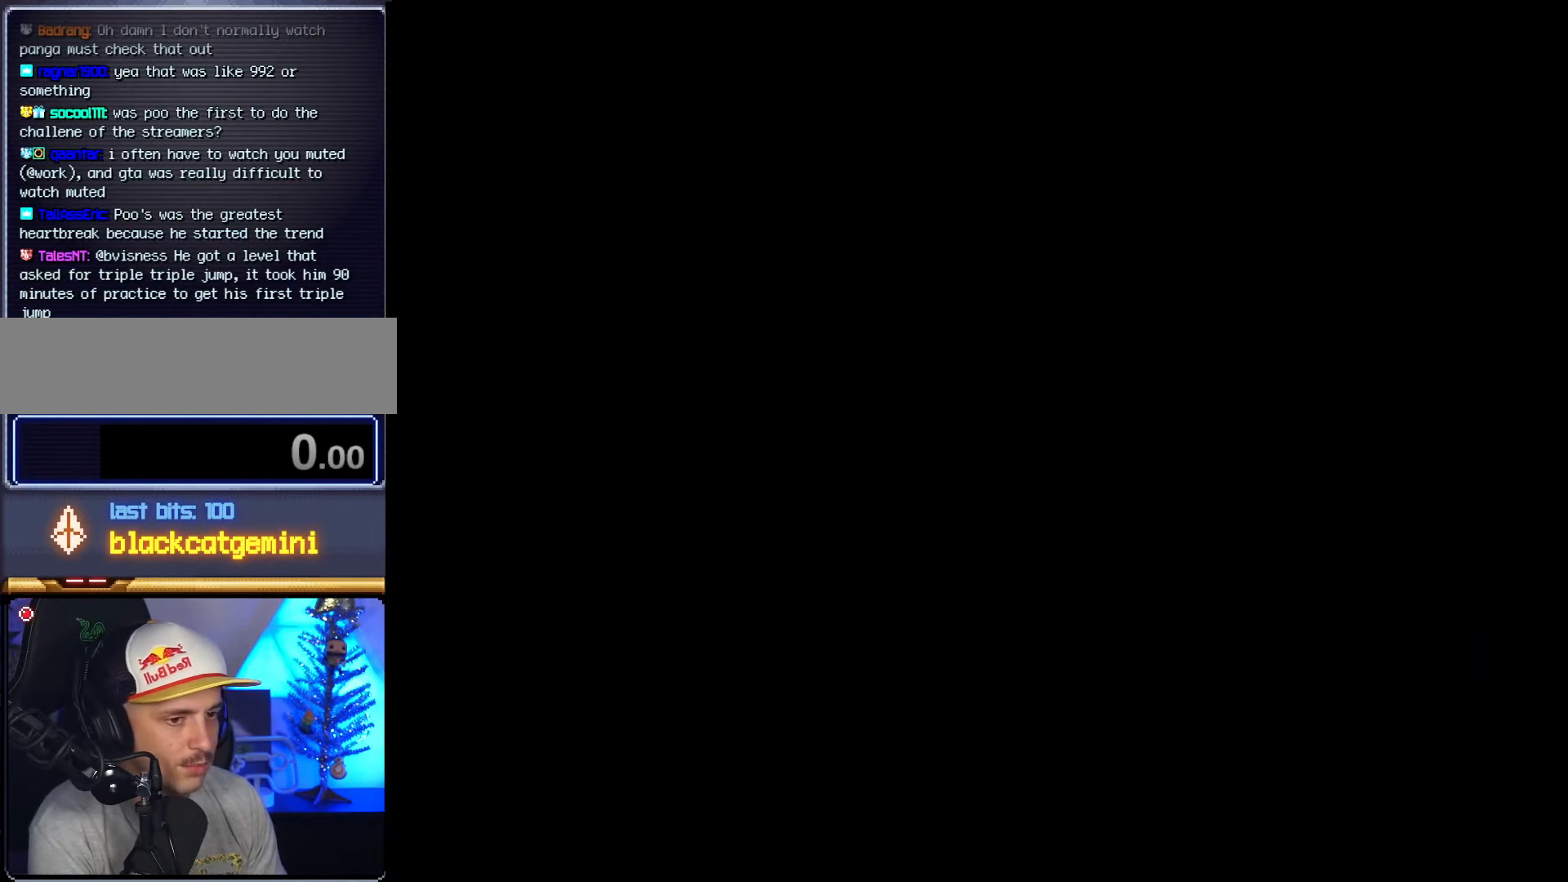
{"buttons": [], "events": []}
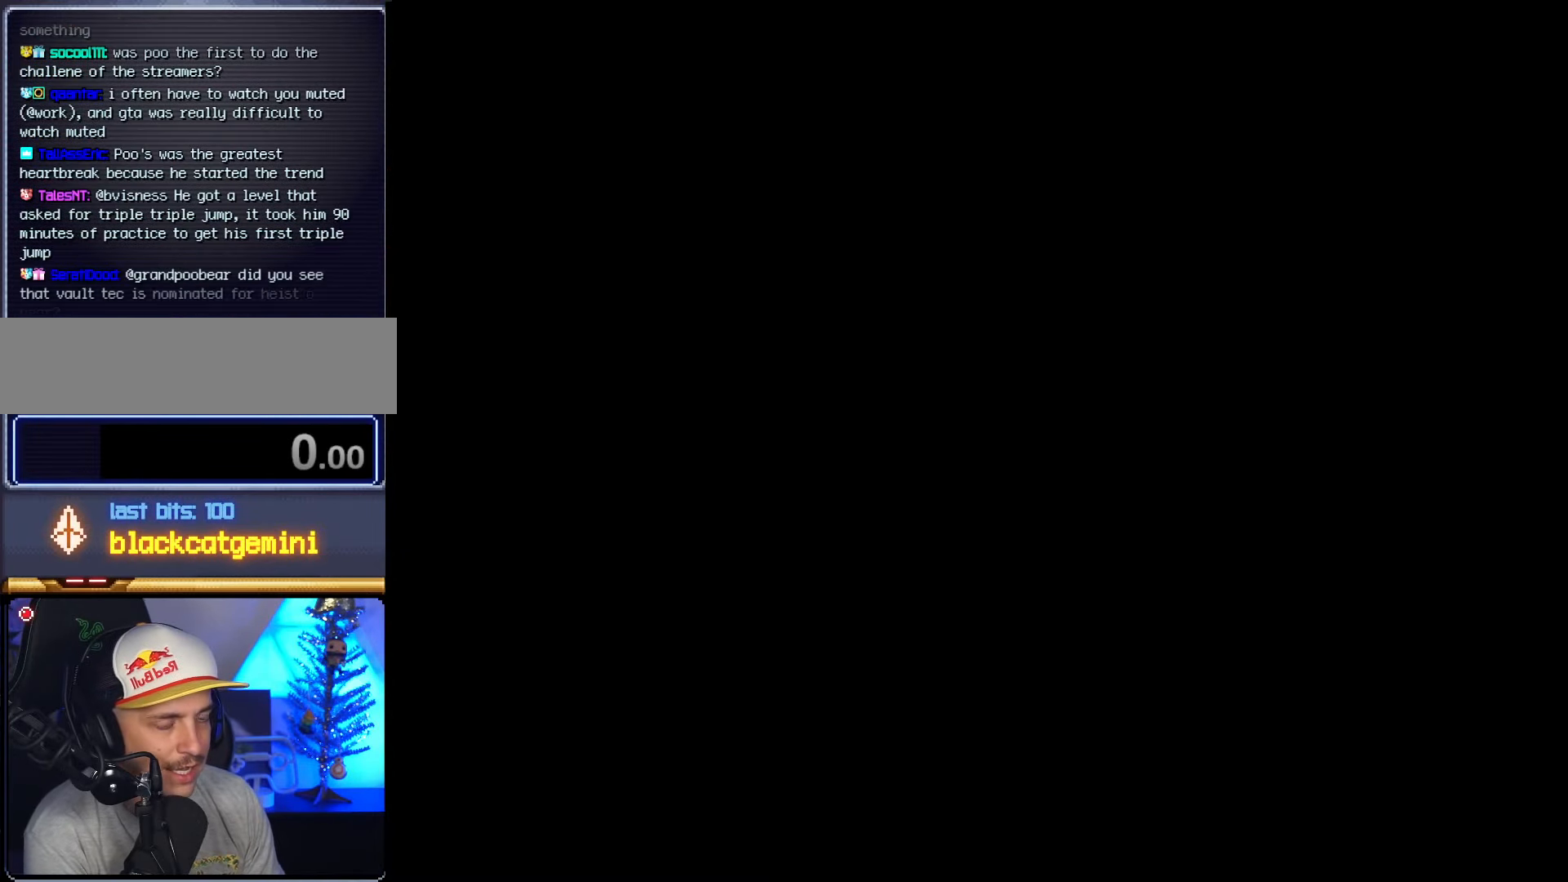
{"buttons": ["DPAD_RIGHT"], "events": [[83, "DPAD_RIGHT", "down"]]}
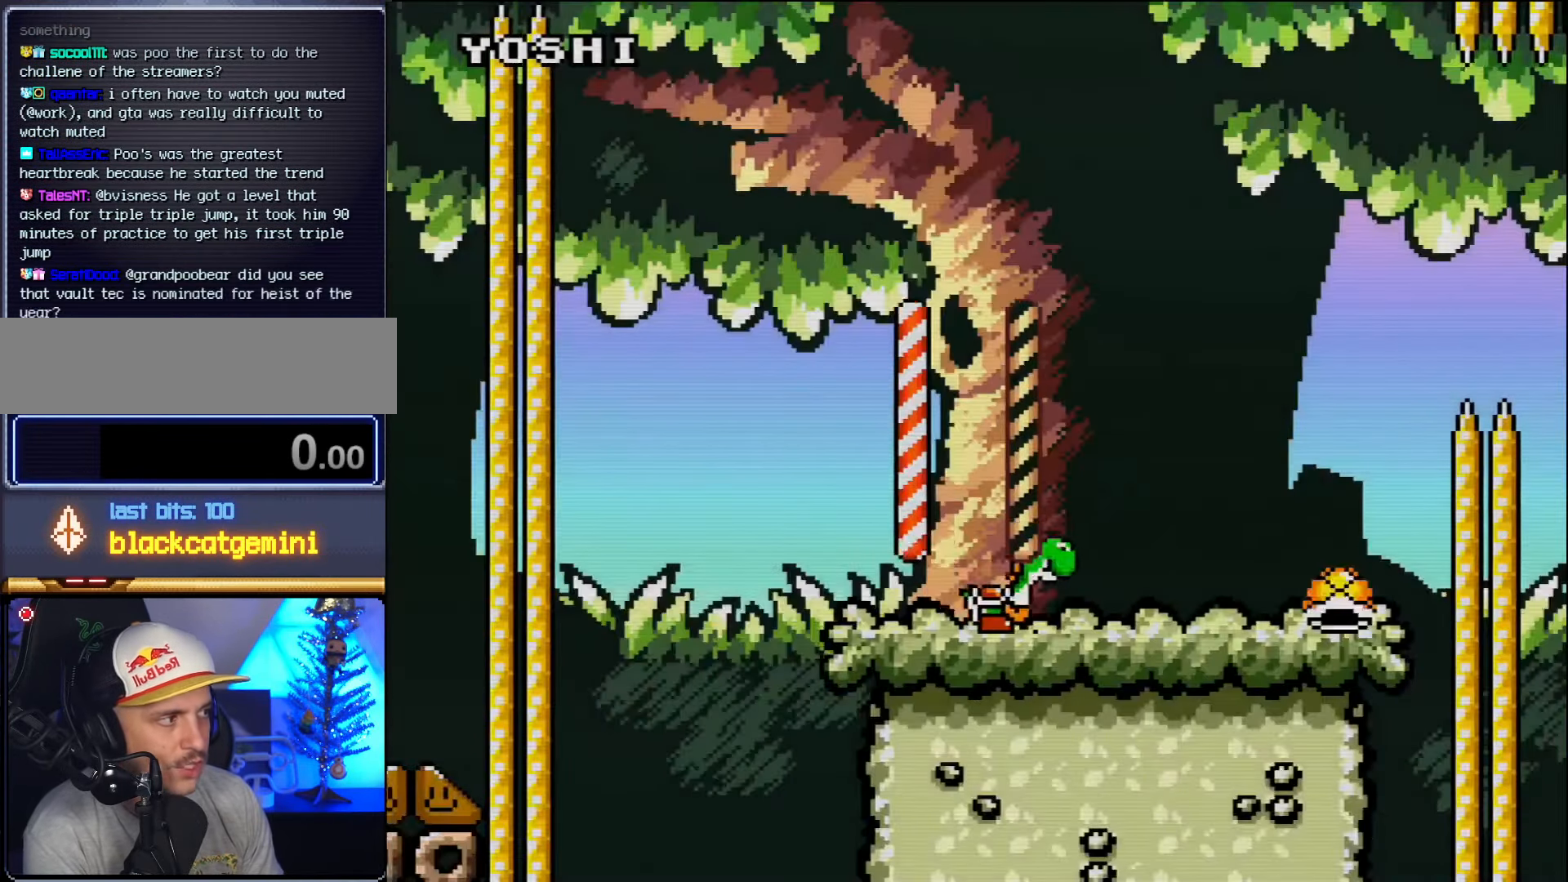
{"buttons": ["DPAD_RIGHT"], "events": []}
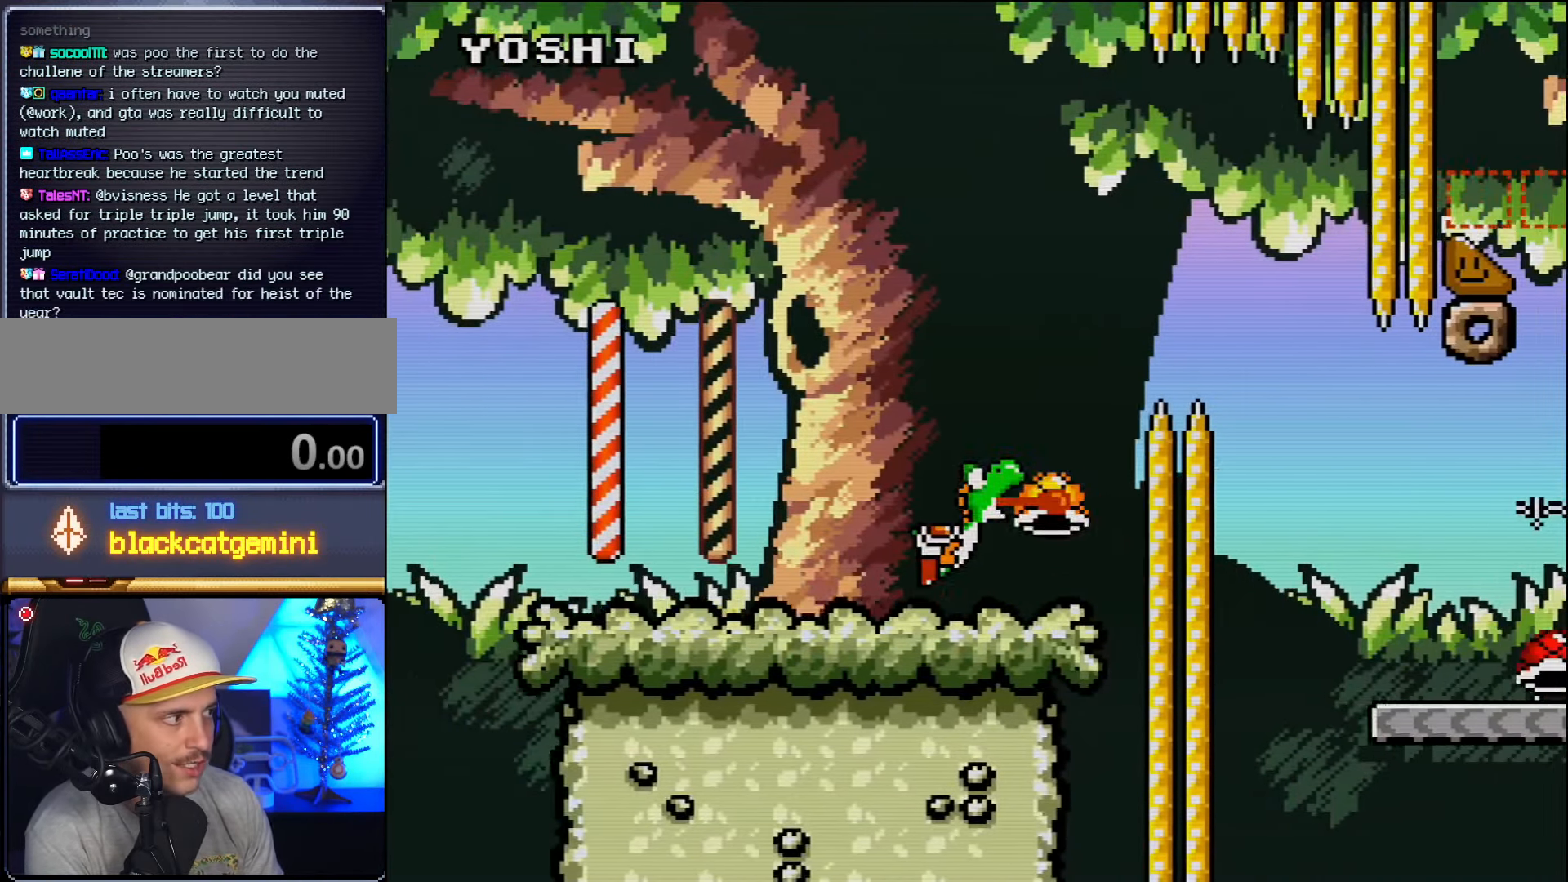
{"buttons": ["DPAD_RIGHT"], "events": []}
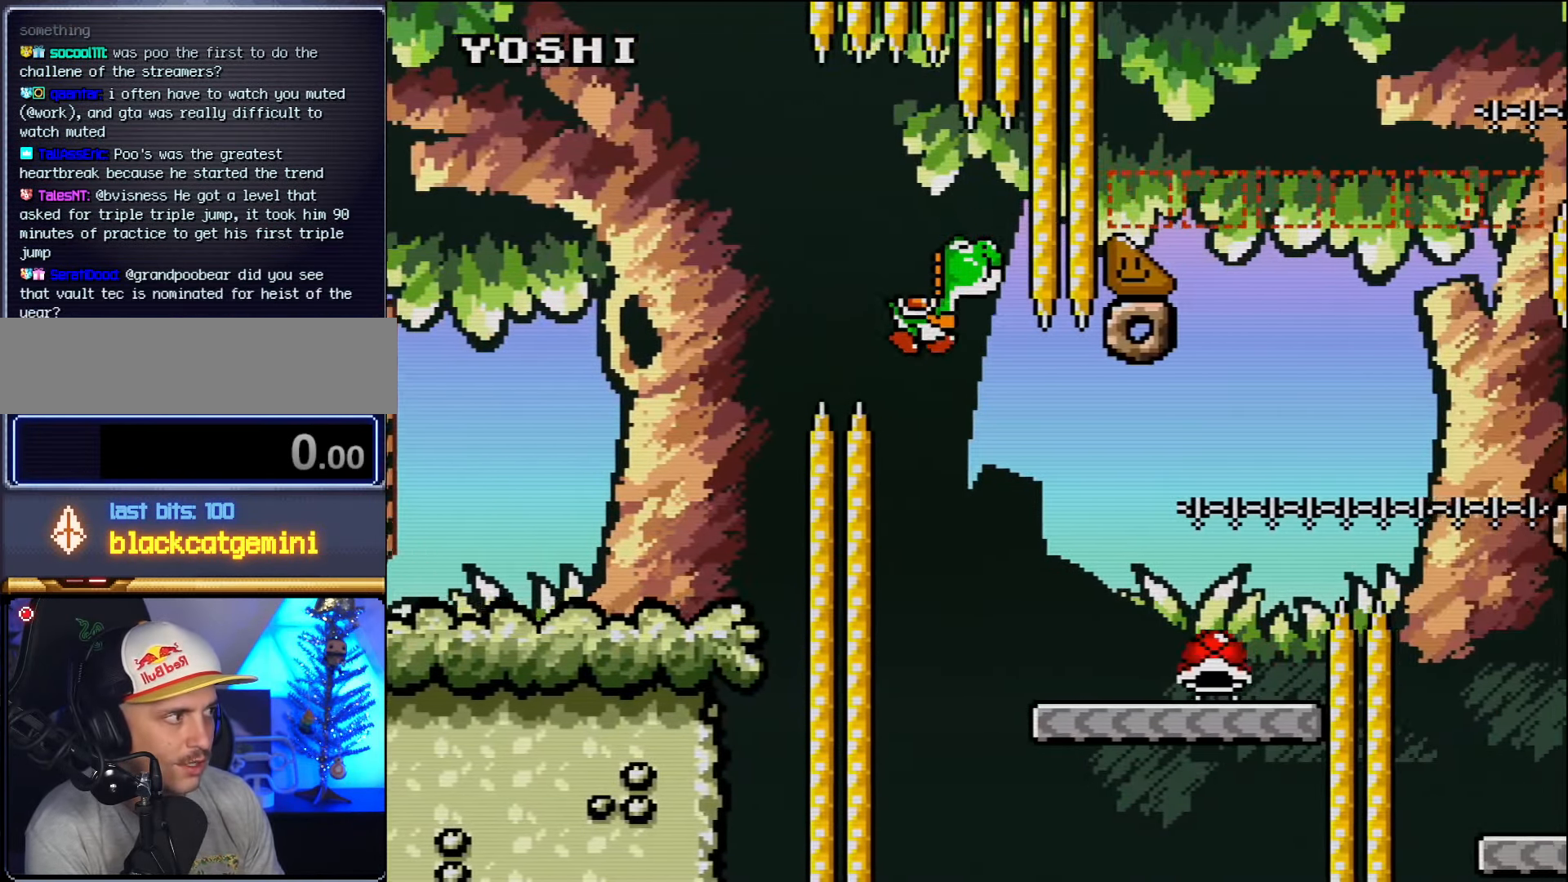
{"buttons": ["DPAD_RIGHT"], "events": [[233, "DPAD_RIGHT", "up"], [266, "DPAD_LEFT", "down"], [366, "DPAD_LEFT", "up"], [366, "DPAD_RIGHT", "down"]]}
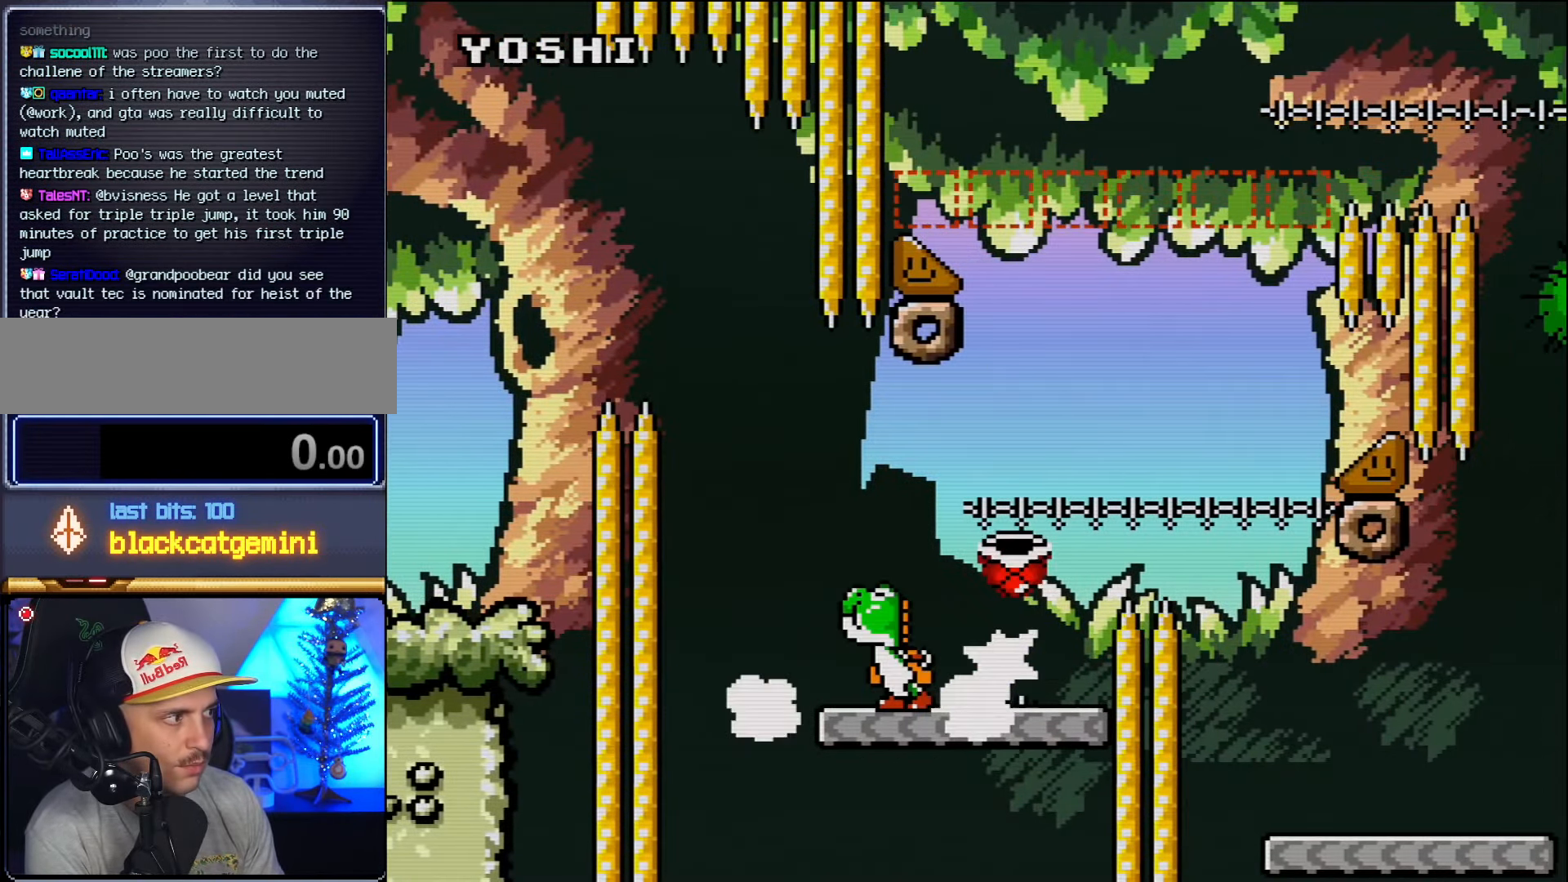
{"buttons": ["DPAD_RIGHT"], "events": []}
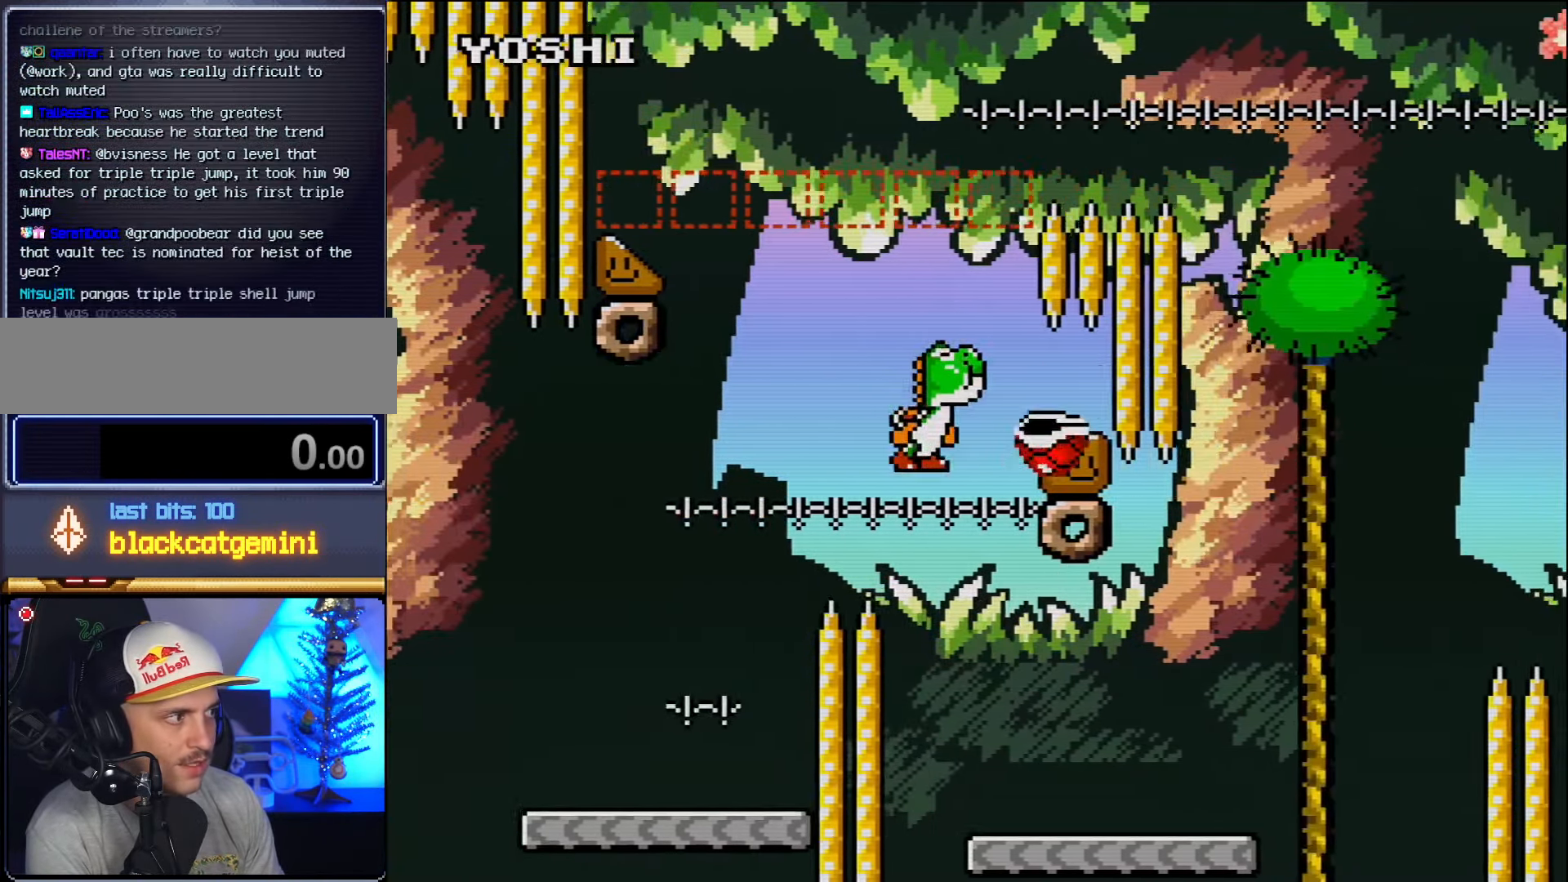
{"buttons": ["DPAD_RIGHT"], "events": [[16, "DPAD_RIGHT", "up"], [16, "DPAD_UP", "down"], [50, "DPAD_LEFT", "down"], [50, "DPAD_UP", "up"], [116, "DPAD_LEFT", "up"], [116, "DPAD_RIGHT", "down"]]}
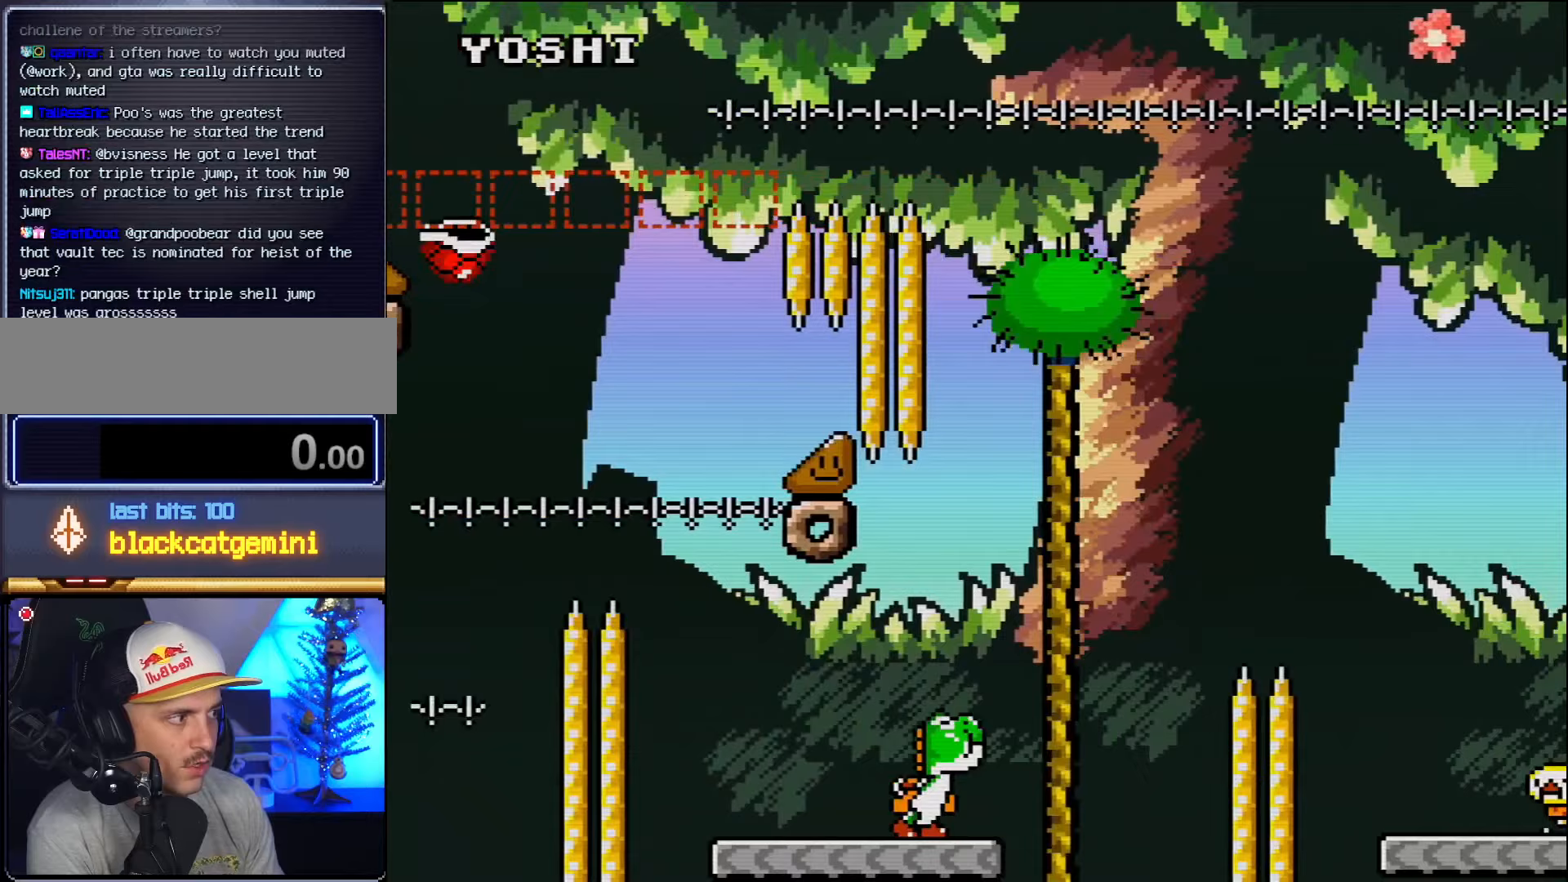
{"buttons": ["DPAD_RIGHT"], "events": []}
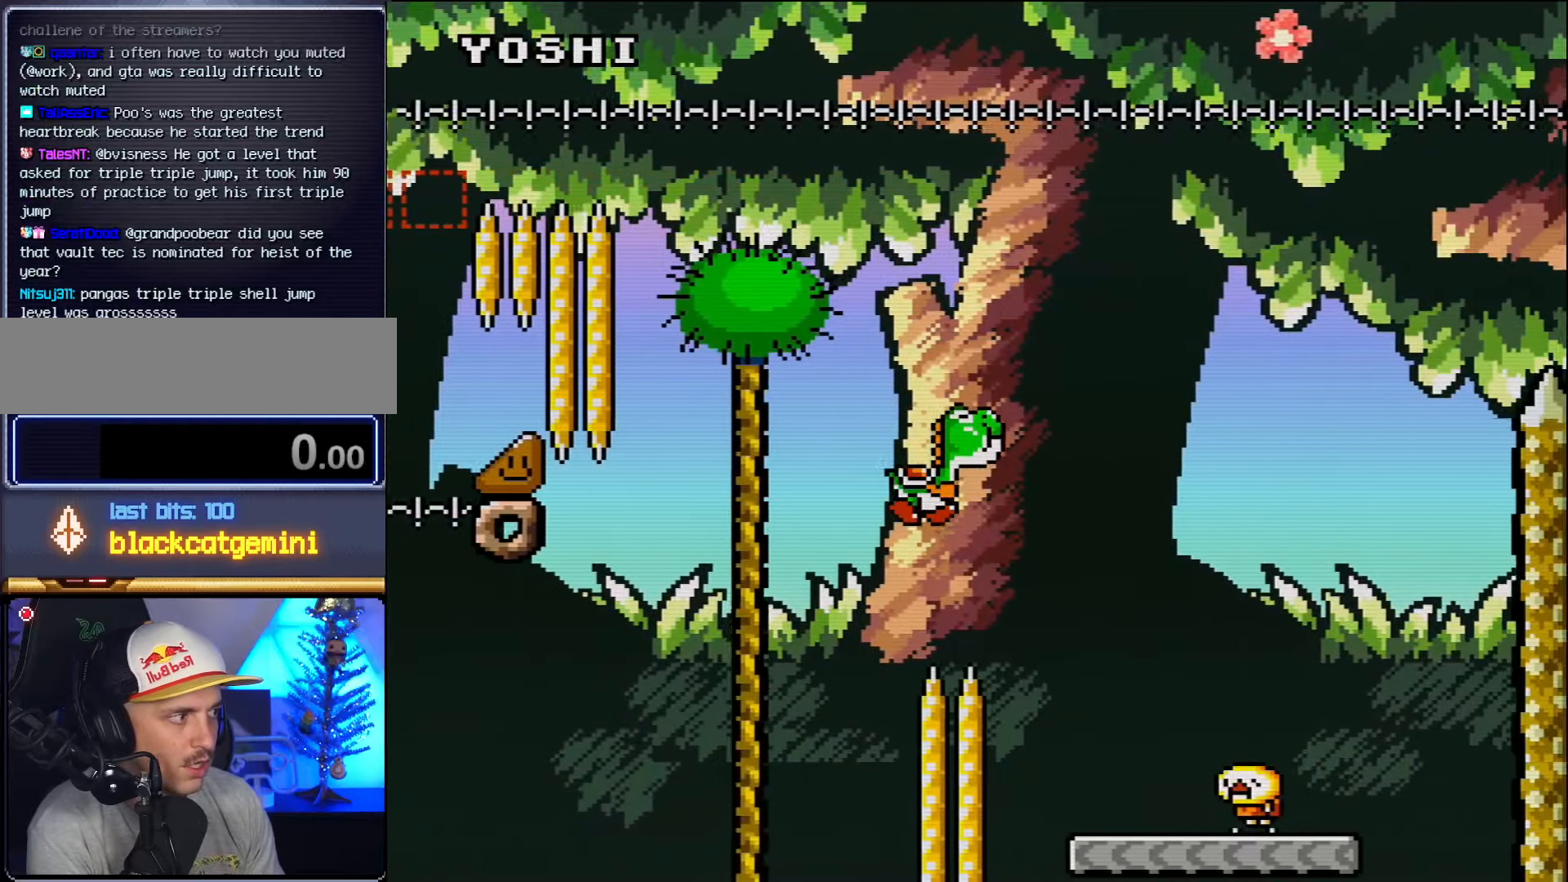
{"buttons": ["DPAD_RIGHT"], "events": [[300, "DPAD_RIGHT", "up"], [333, "DPAD_LEFT", "down"], [450, "DPAD_LEFT", "up"], [450, "DPAD_RIGHT", "down"]]}
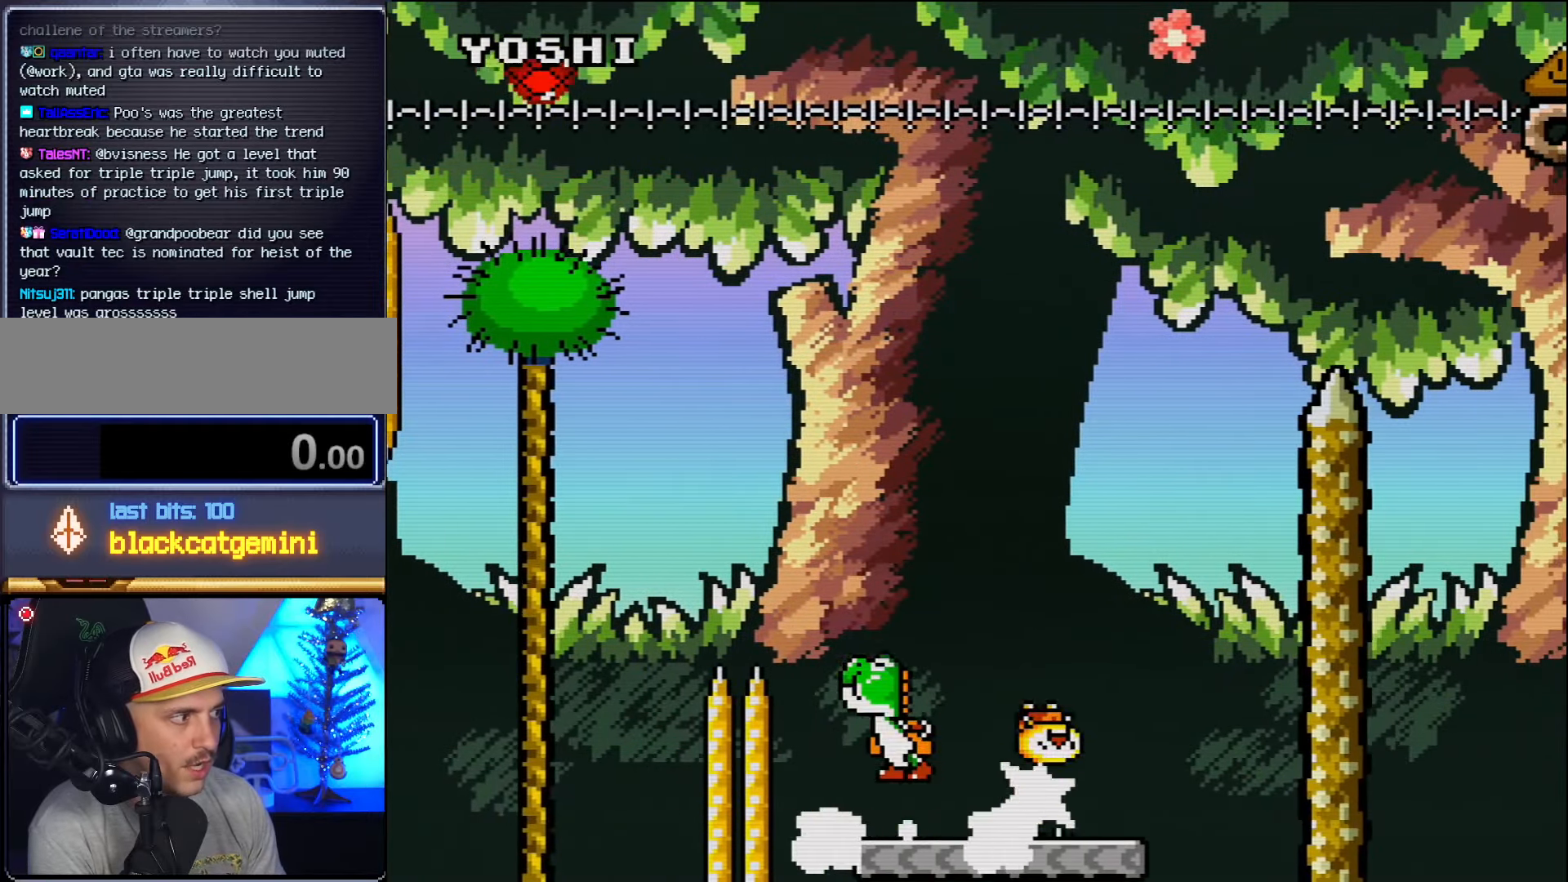
{"buttons": ["DPAD_RIGHT"], "events": [[367, "DPAD_RIGHT", "up"], [417, "DPAD_RIGHT", "down"]]}
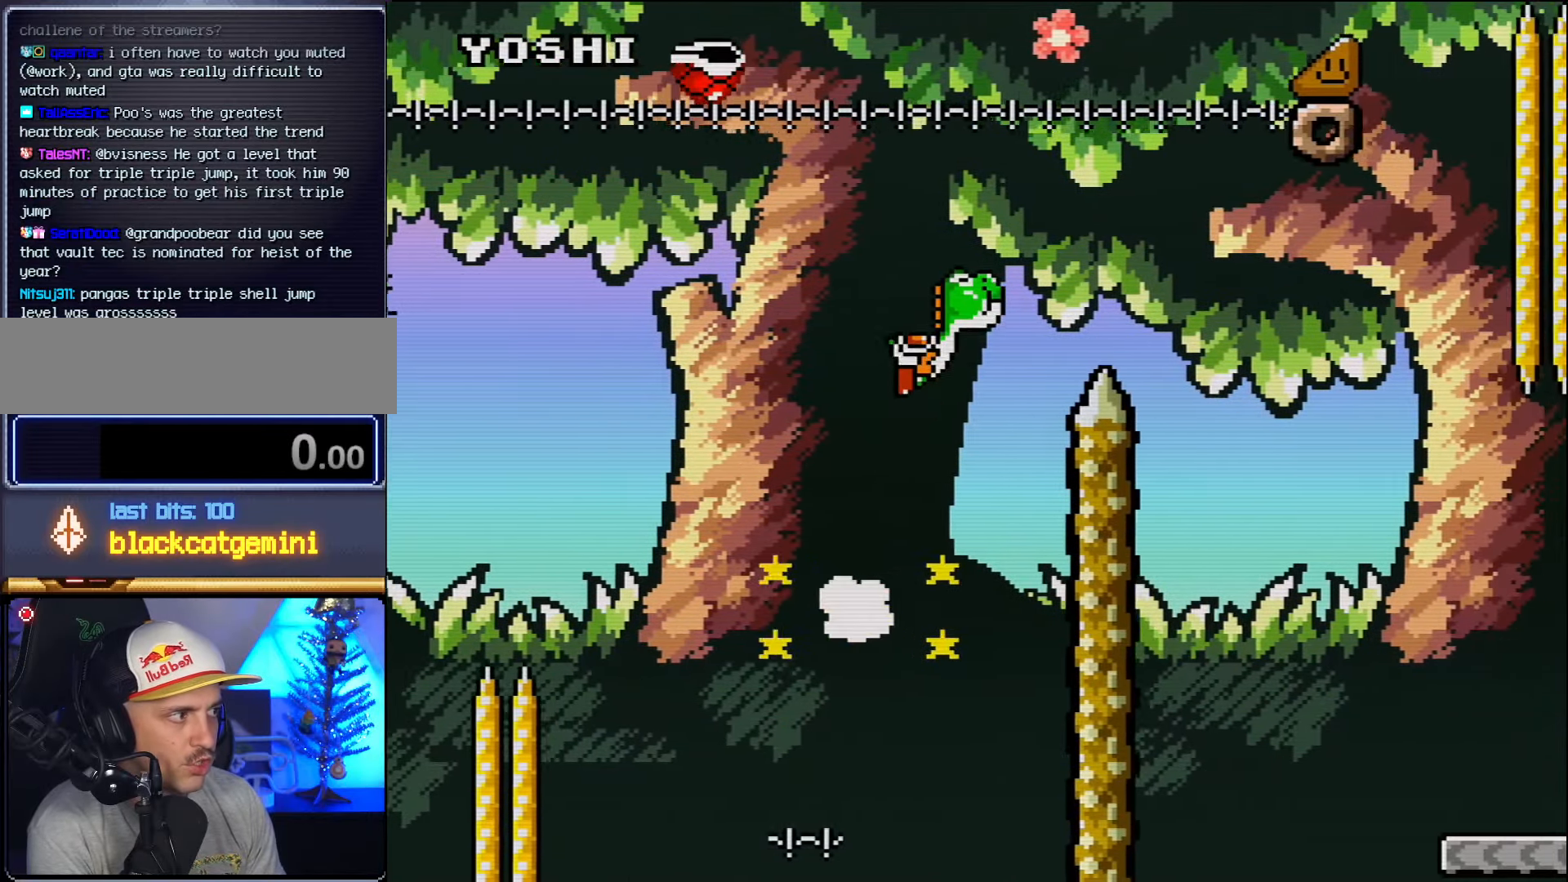
{"buttons": ["DPAD_RIGHT"], "events": []}
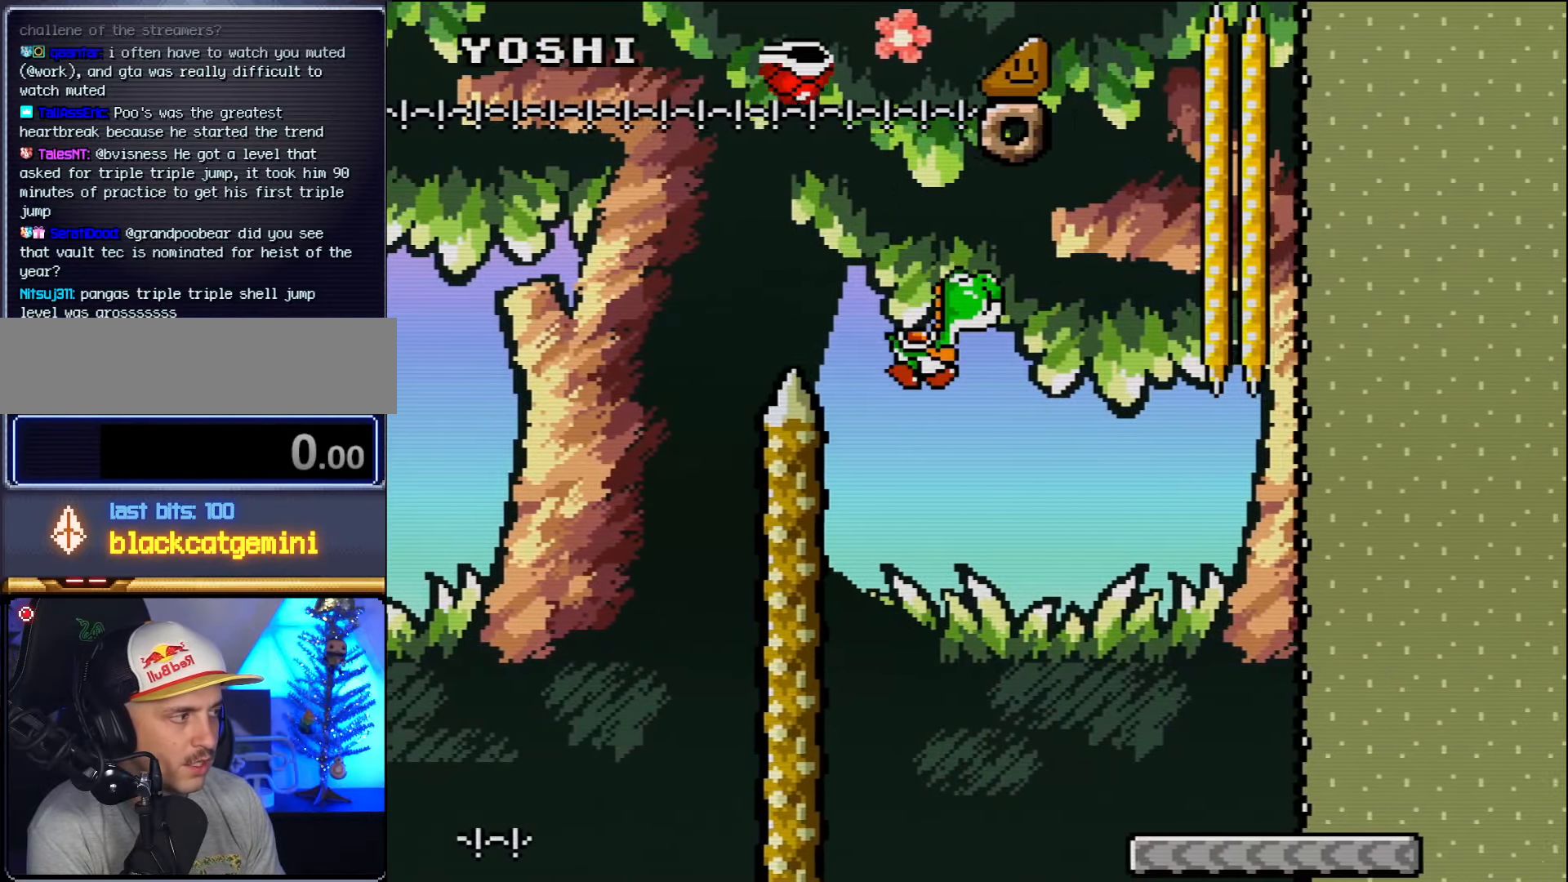
{"buttons": ["DPAD_LEFT"], "events": [[417, "DPAD_RIGHT", "up"], [417, "DPAD_UP", "down"], [450, "DPAD_LEFT", "down"], [450, "DPAD_UP", "up"]]}
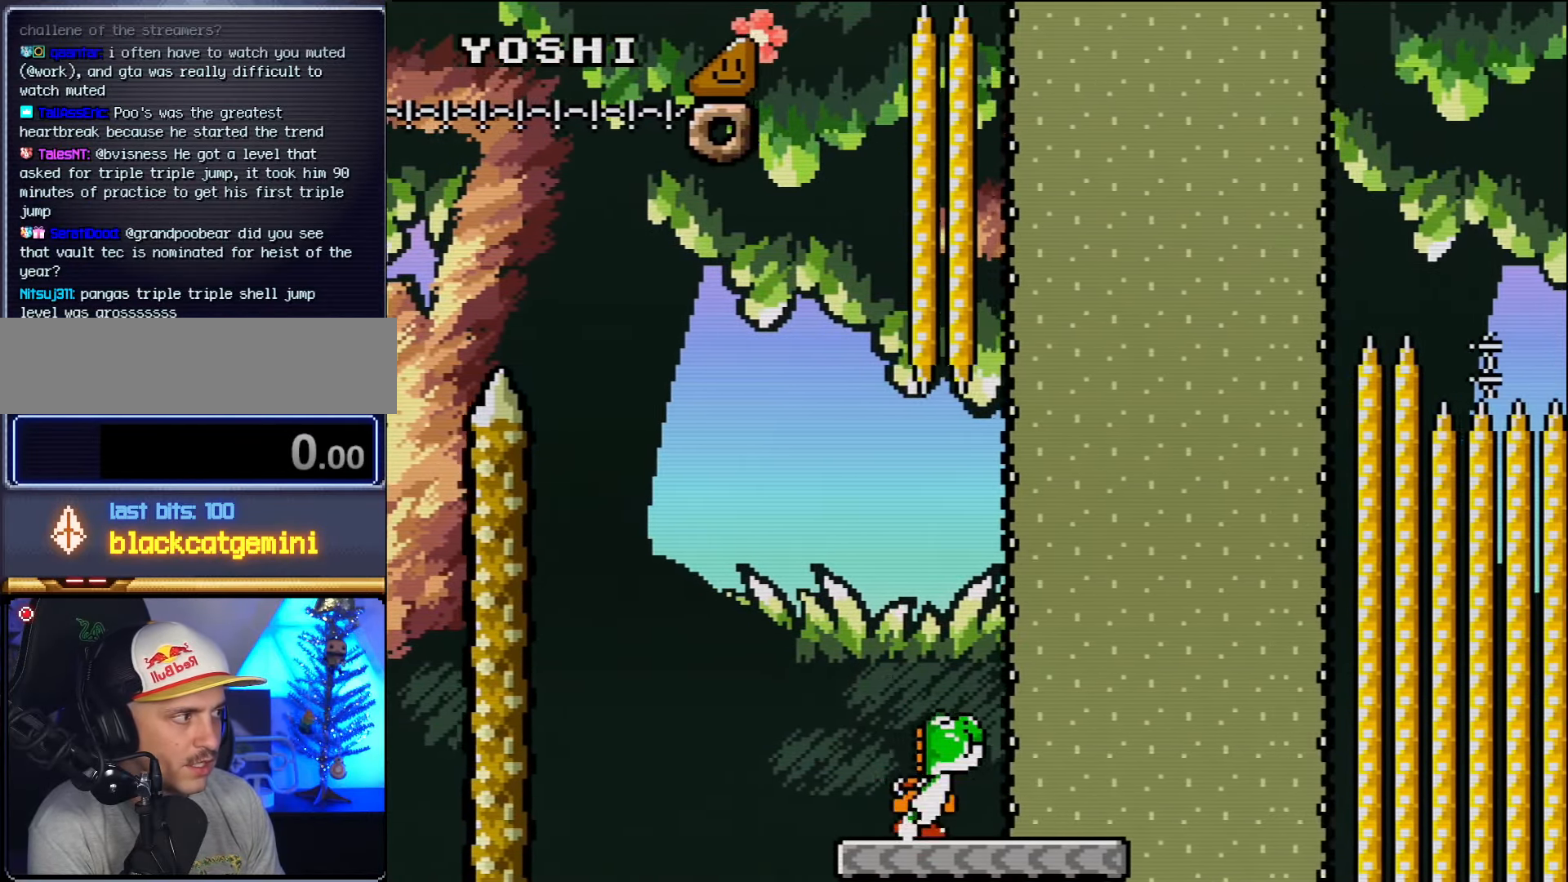
{"buttons": ["DPAD_LEFT"], "events": [[17, "DPAD_UP", "down"], [50, "DPAD_LEFT", "up"], [50, "DPAD_RIGHT", "down"], [50, "DPAD_UP", "up"], [417, "DPAD_RIGHT", "up"], [483, "DPAD_LEFT", "down"]]}
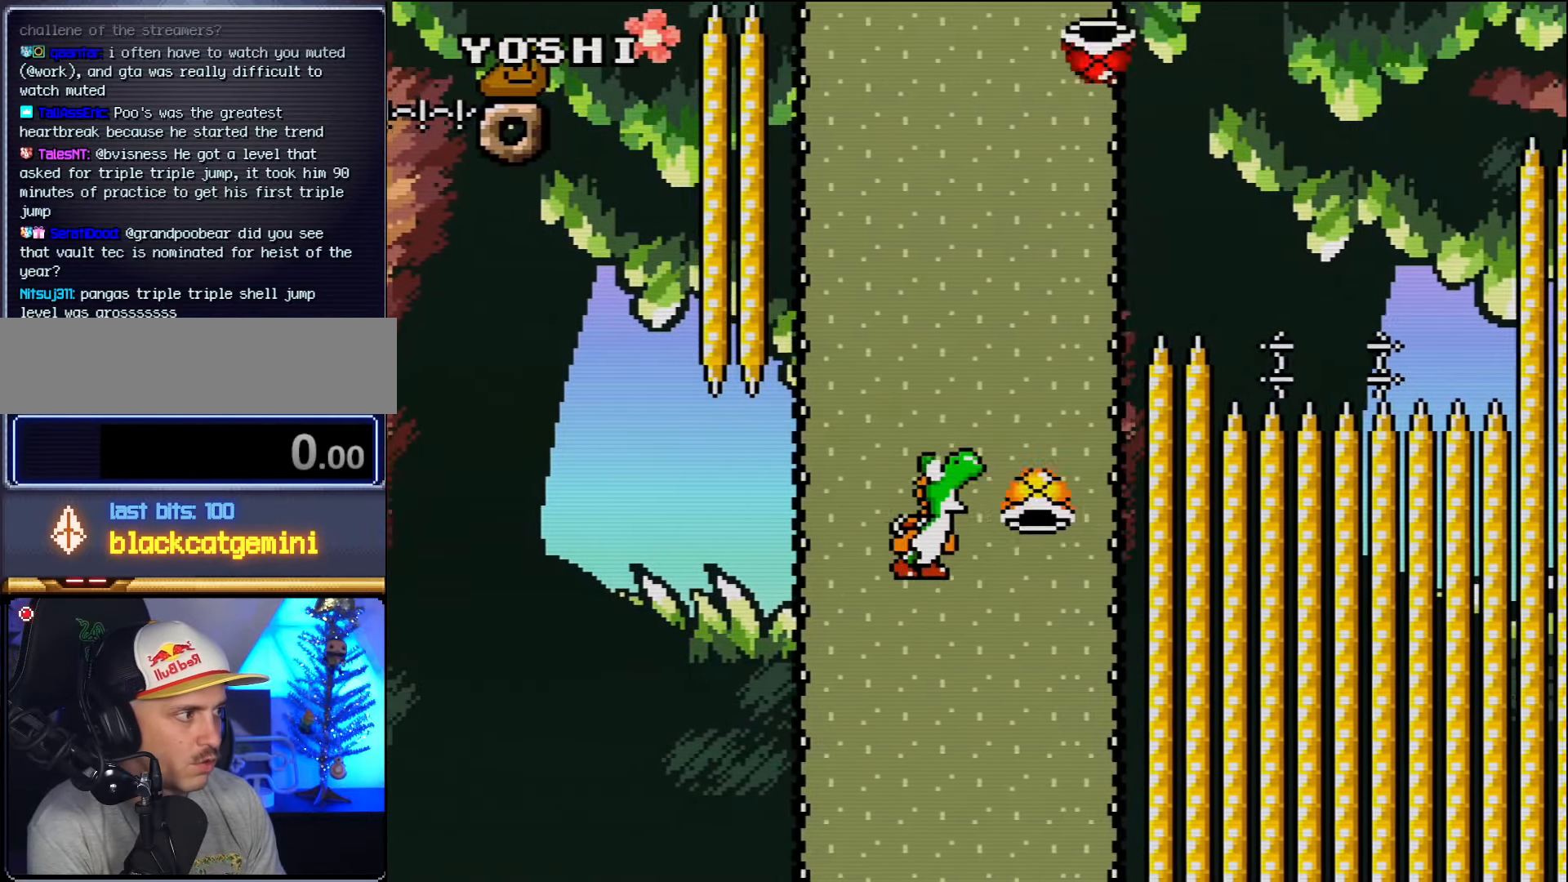
{"buttons": ["DPAD_RIGHT"], "events": [[117, "DPAD_LEFT", "up"], [167, "DPAD_RIGHT", "down"], [333, "DPAD_RIGHT", "up"], [417, "DPAD_RIGHT", "down"]]}
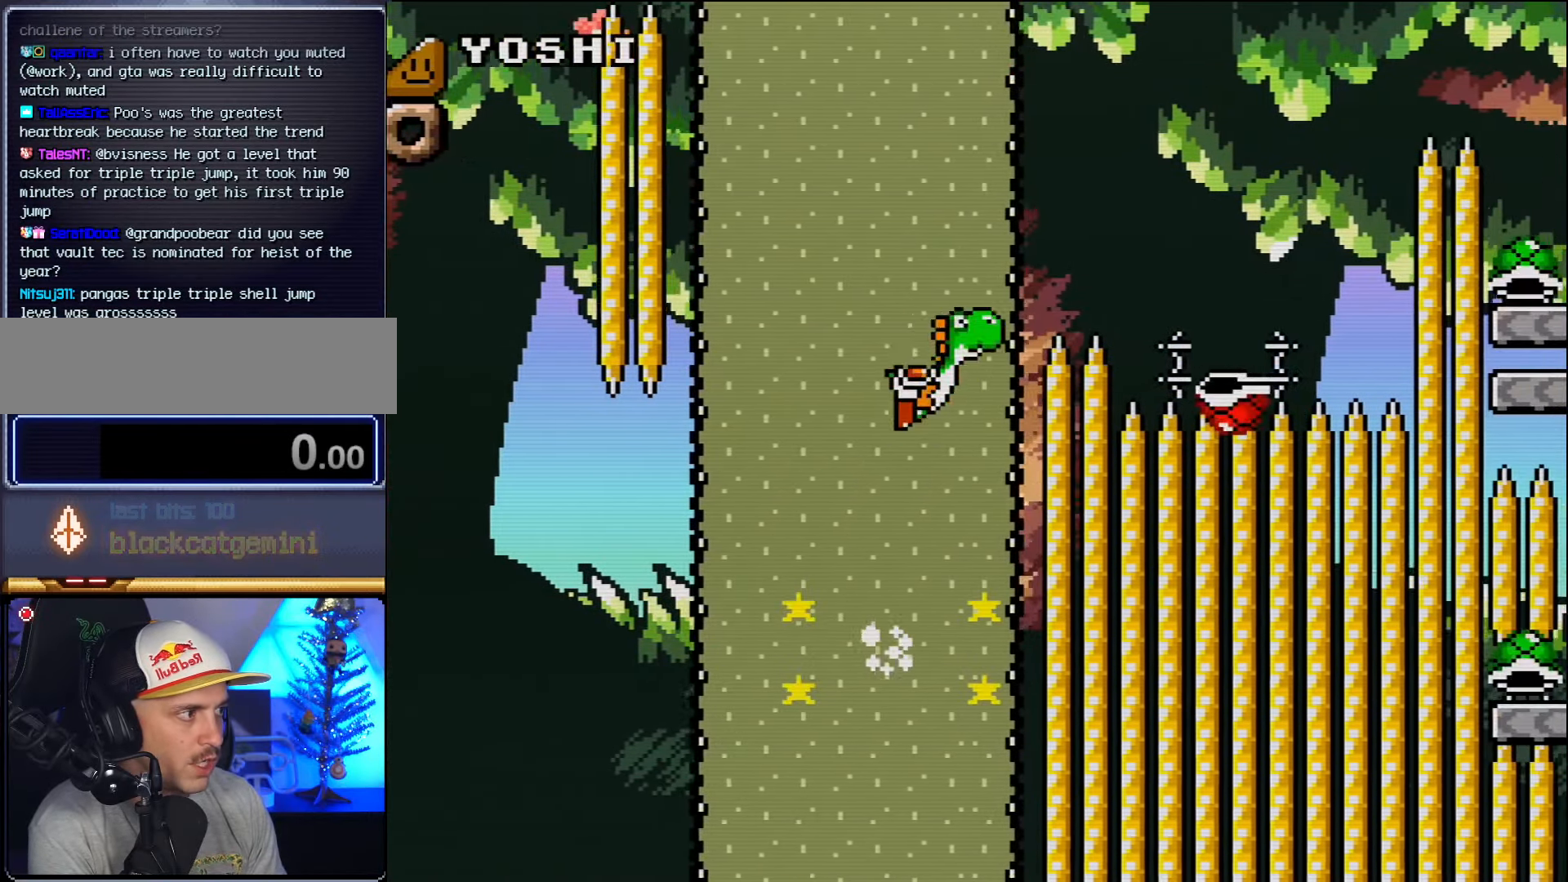
{"buttons": ["DPAD_RIGHT"], "events": []}
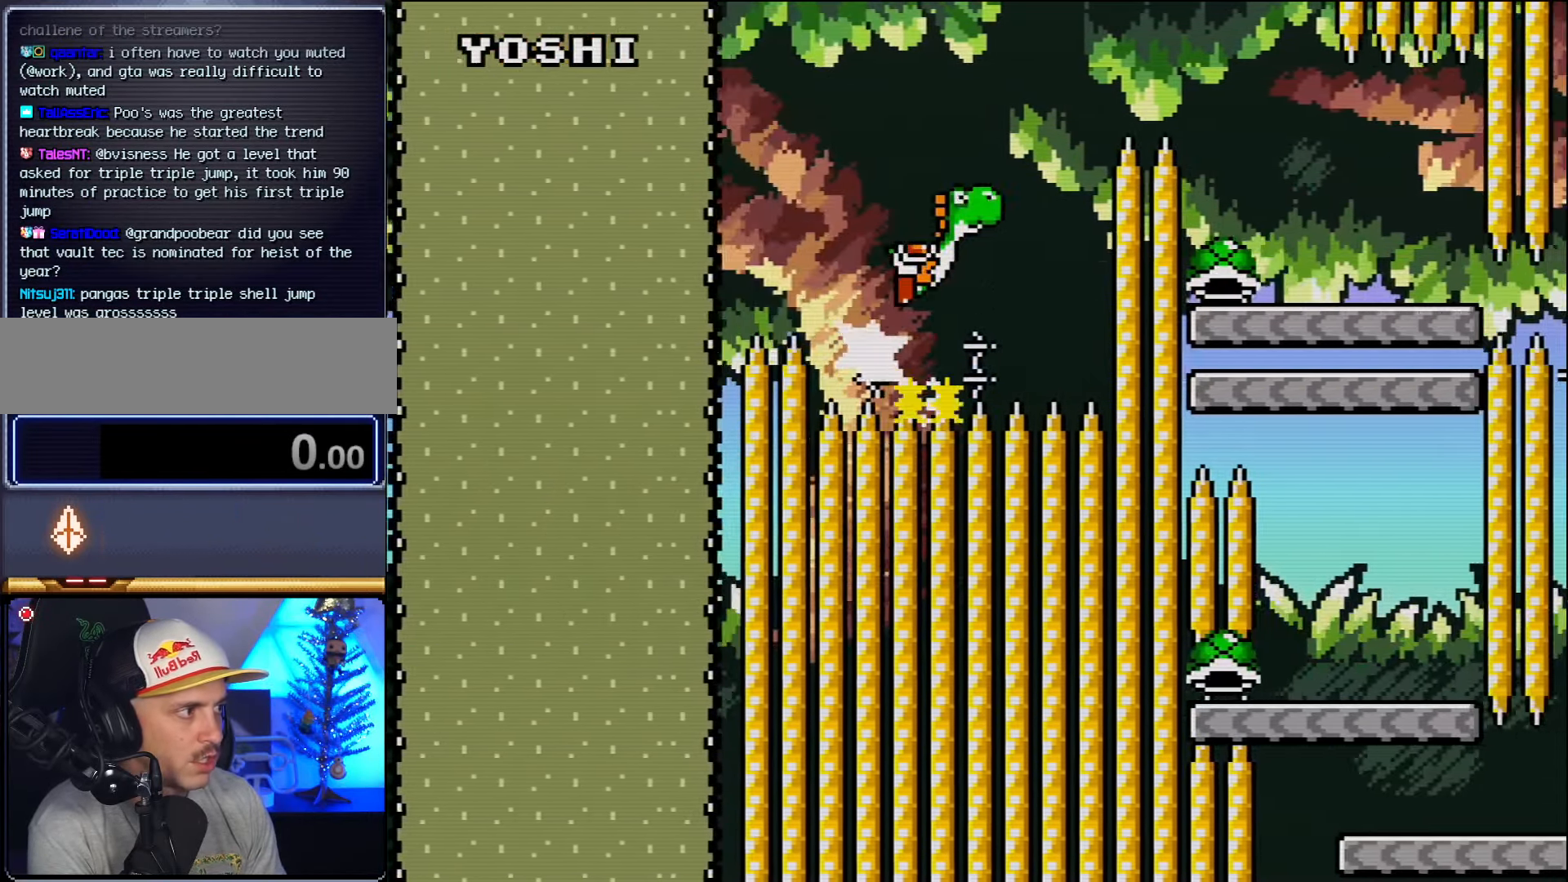
{"buttons": ["DPAD_RIGHT"], "events": []}
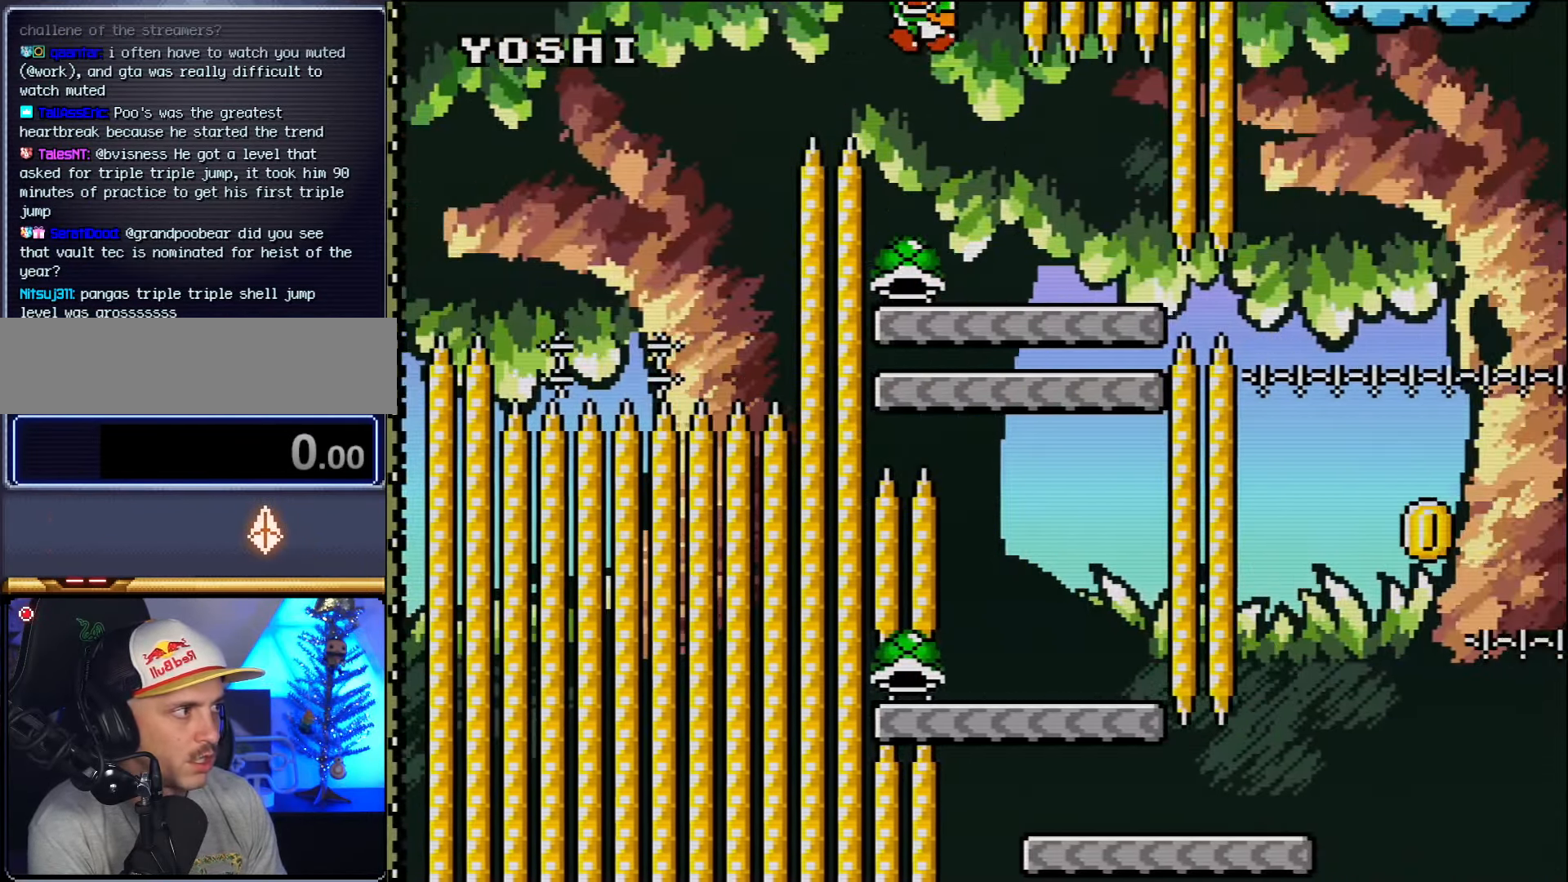
{"buttons": ["DPAD_LEFT"], "events": [[150, "DPAD_LEFT", "down"], [150, "DPAD_RIGHT", "up"], [300, "DPAD_LEFT", "up"], [417, "DPAD_LEFT", "down"]]}
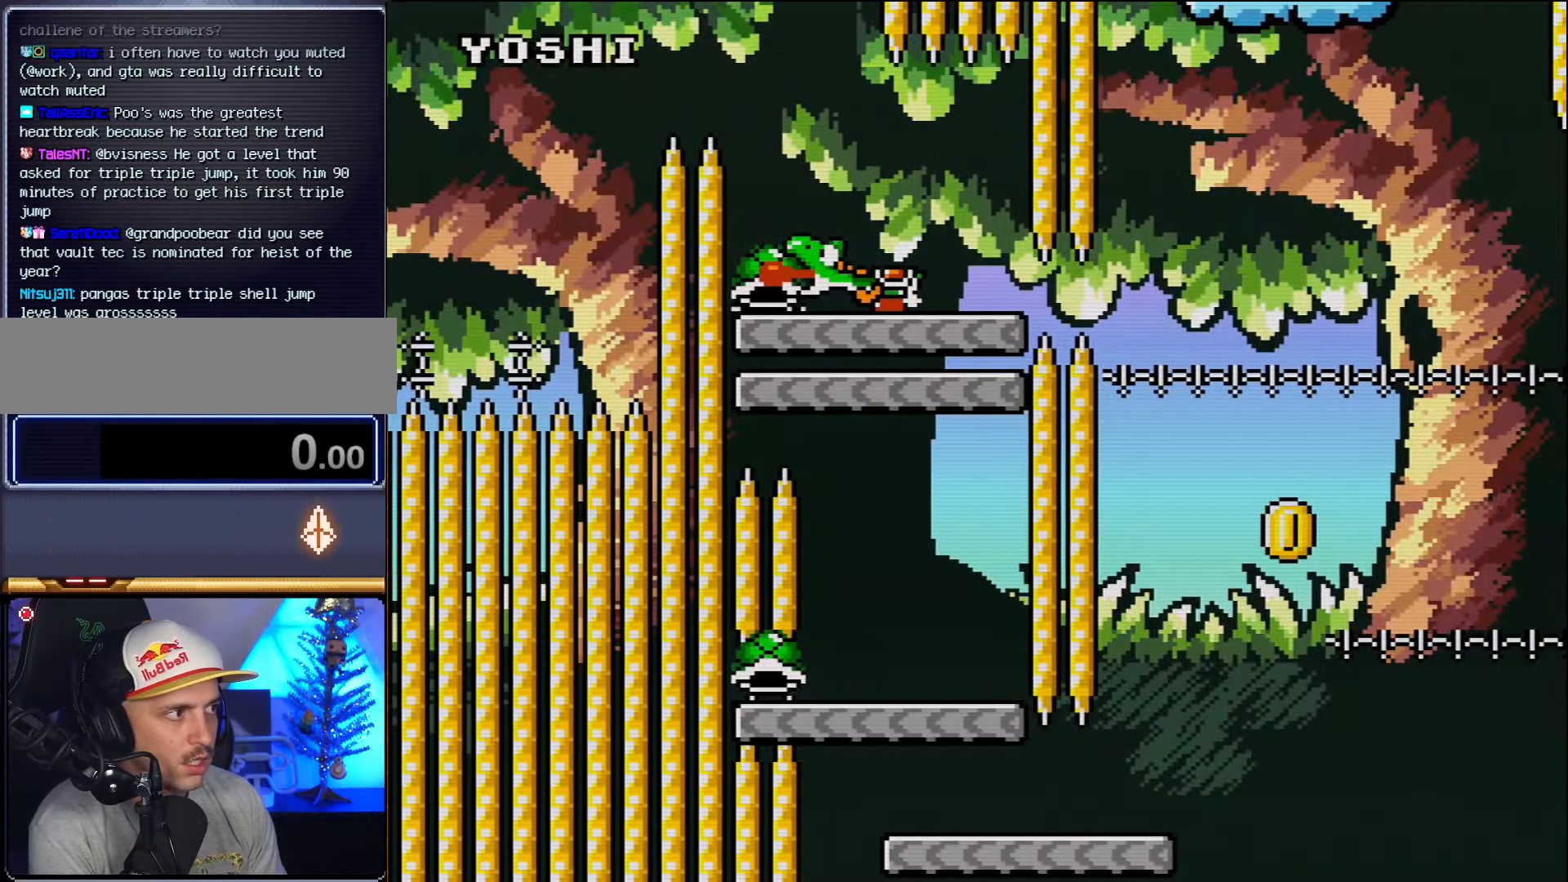
{"buttons": [], "events": [[117, "DPAD_LEFT", "up"], [117, "DPAD_RIGHT", "down"], [450, "DPAD_RIGHT", "up"]]}
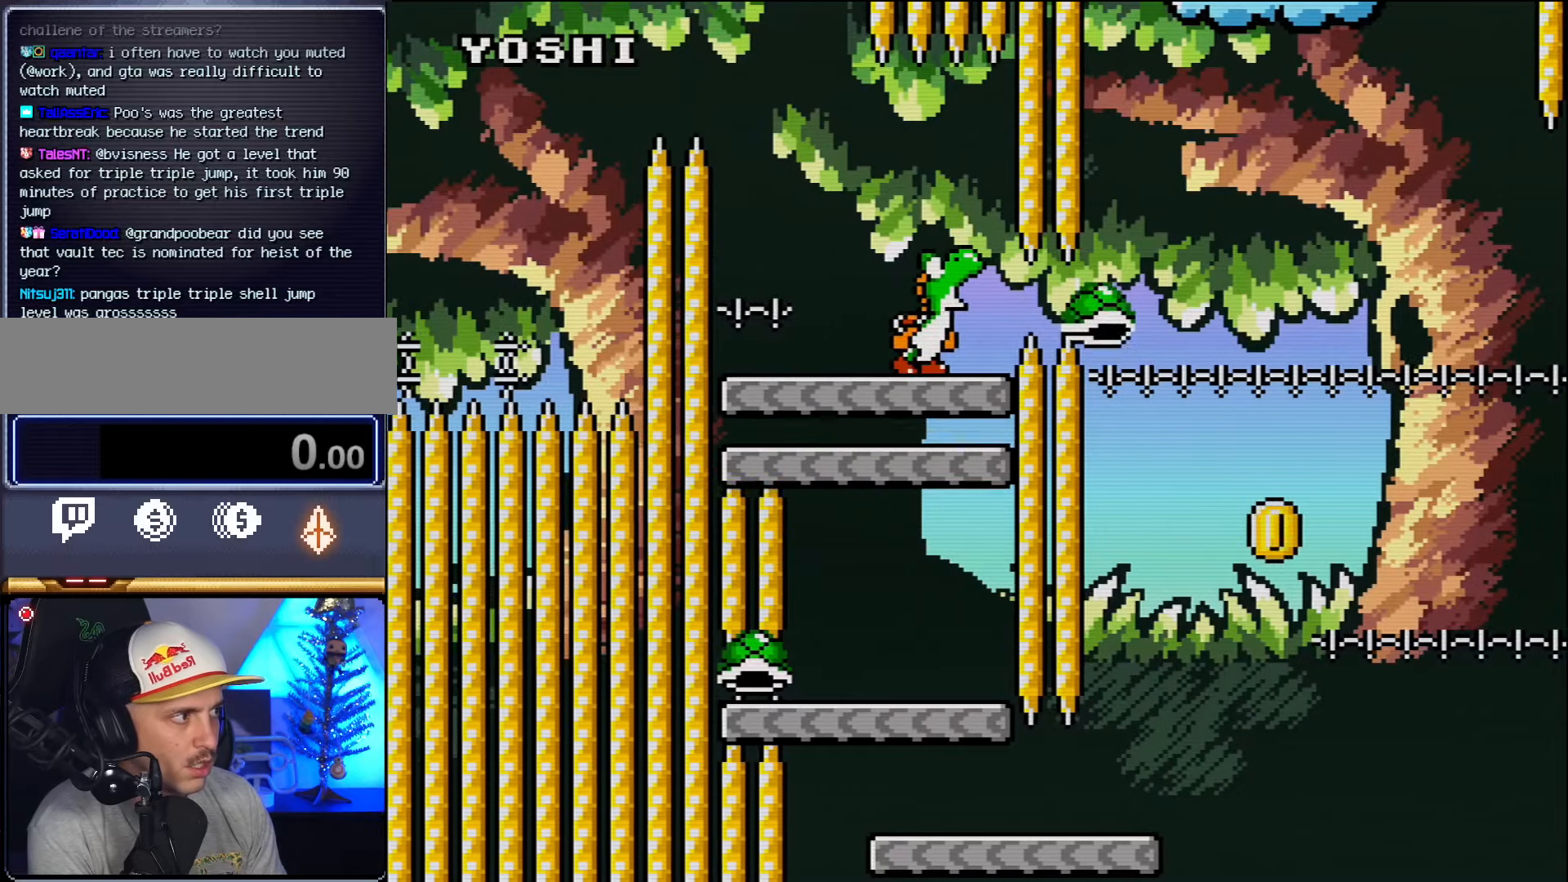
{"buttons": [], "events": [[50, "DPAD_LEFT", "down"], [200, "DPAD_LEFT", "up"]]}
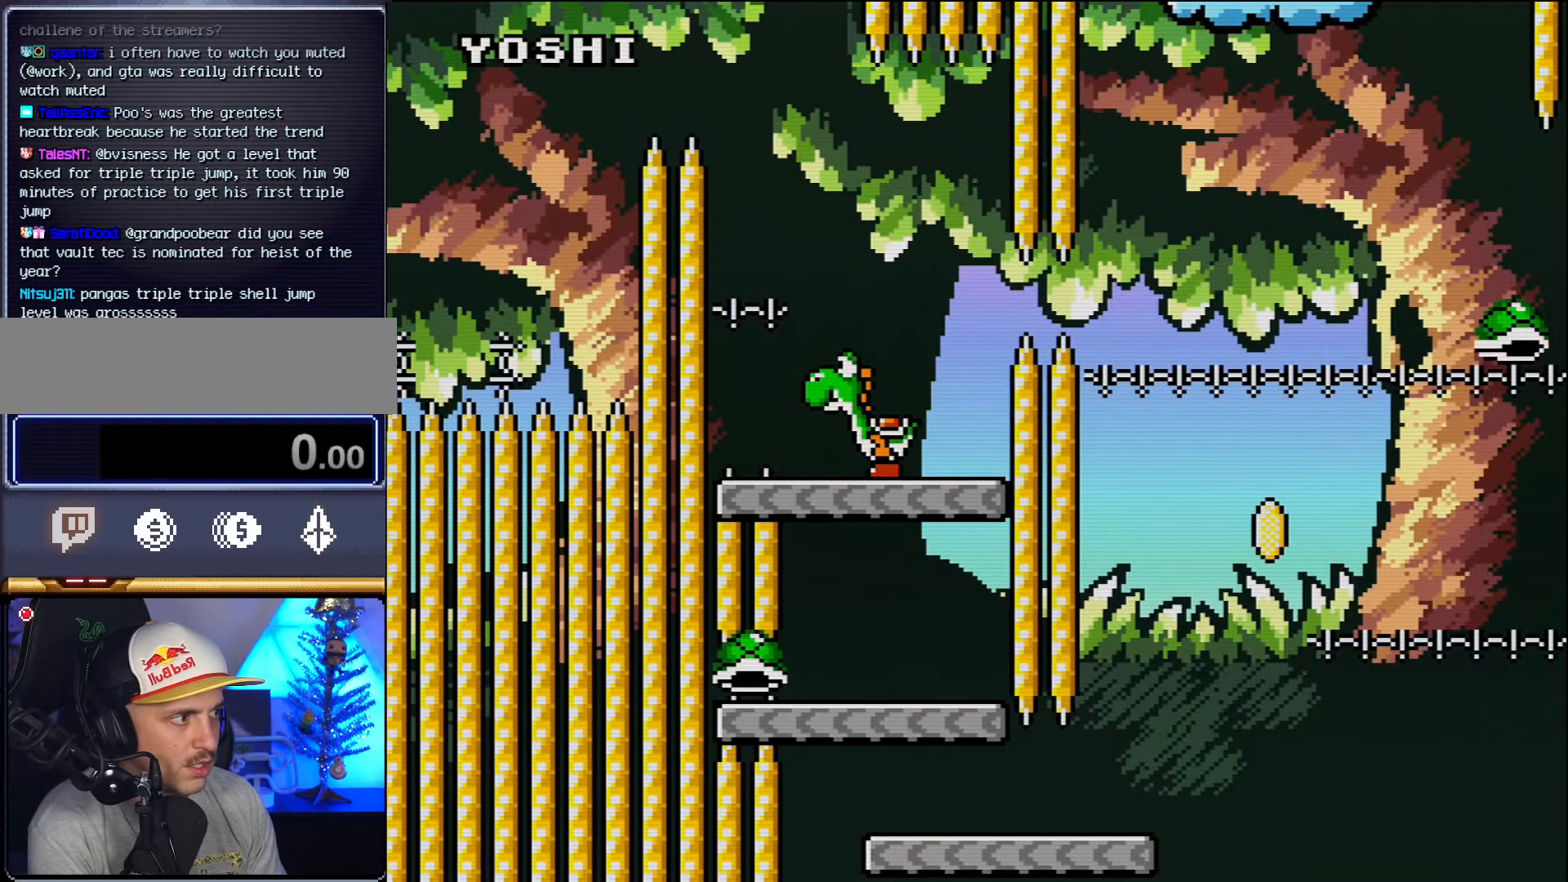
{"buttons": [], "events": []}
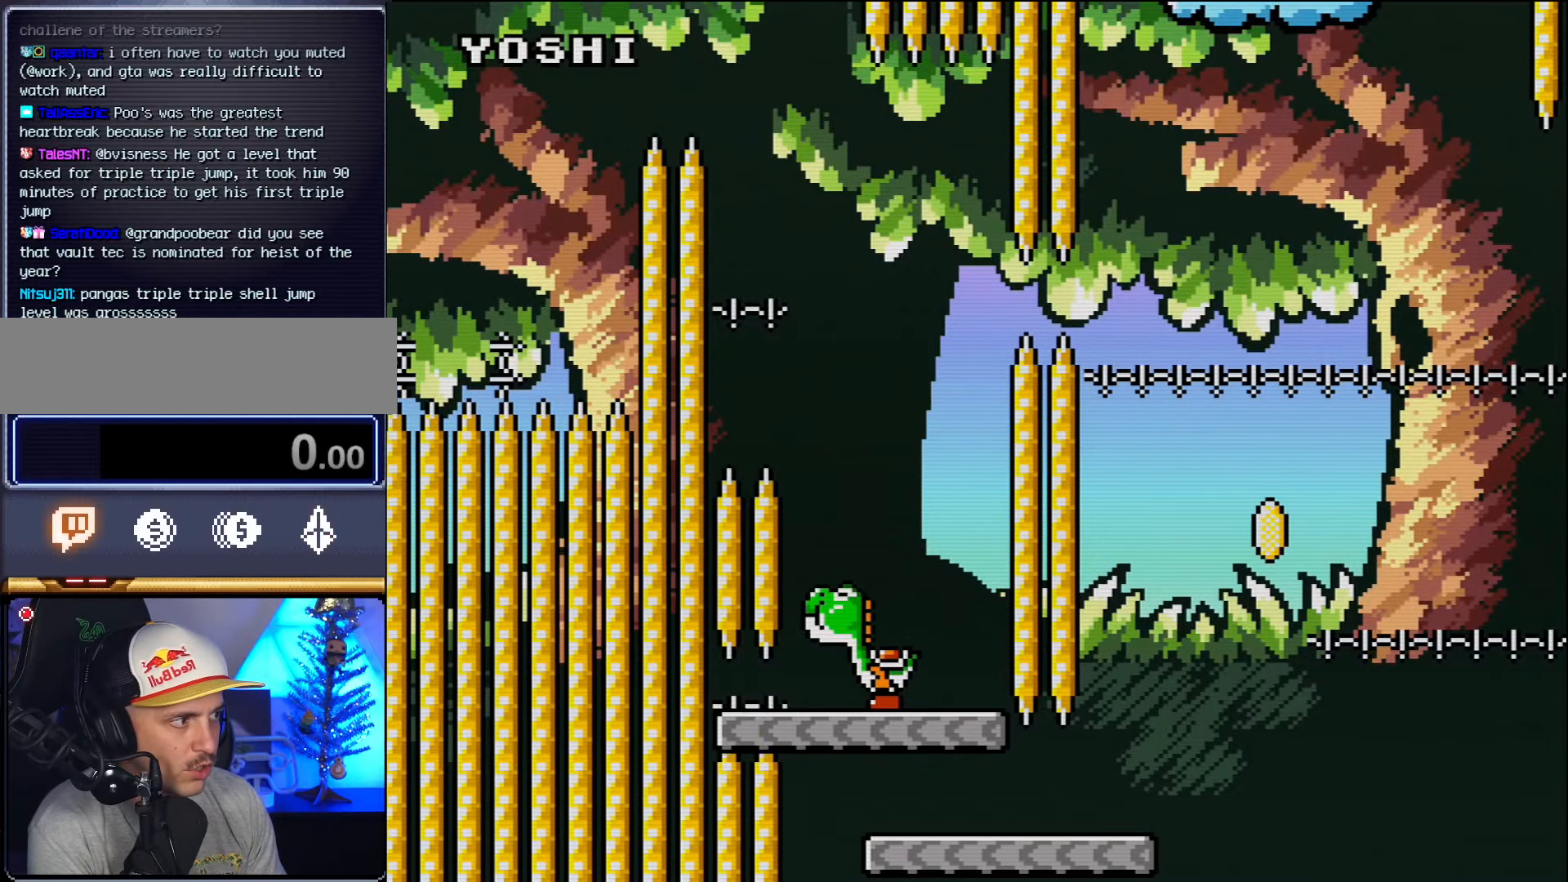
{"buttons": ["DPAD_RIGHT"], "events": [[117, "DPAD_RIGHT", "down"], [334, "DPAD_RIGHT", "up"], [450, "DPAD_RIGHT", "down"]]}
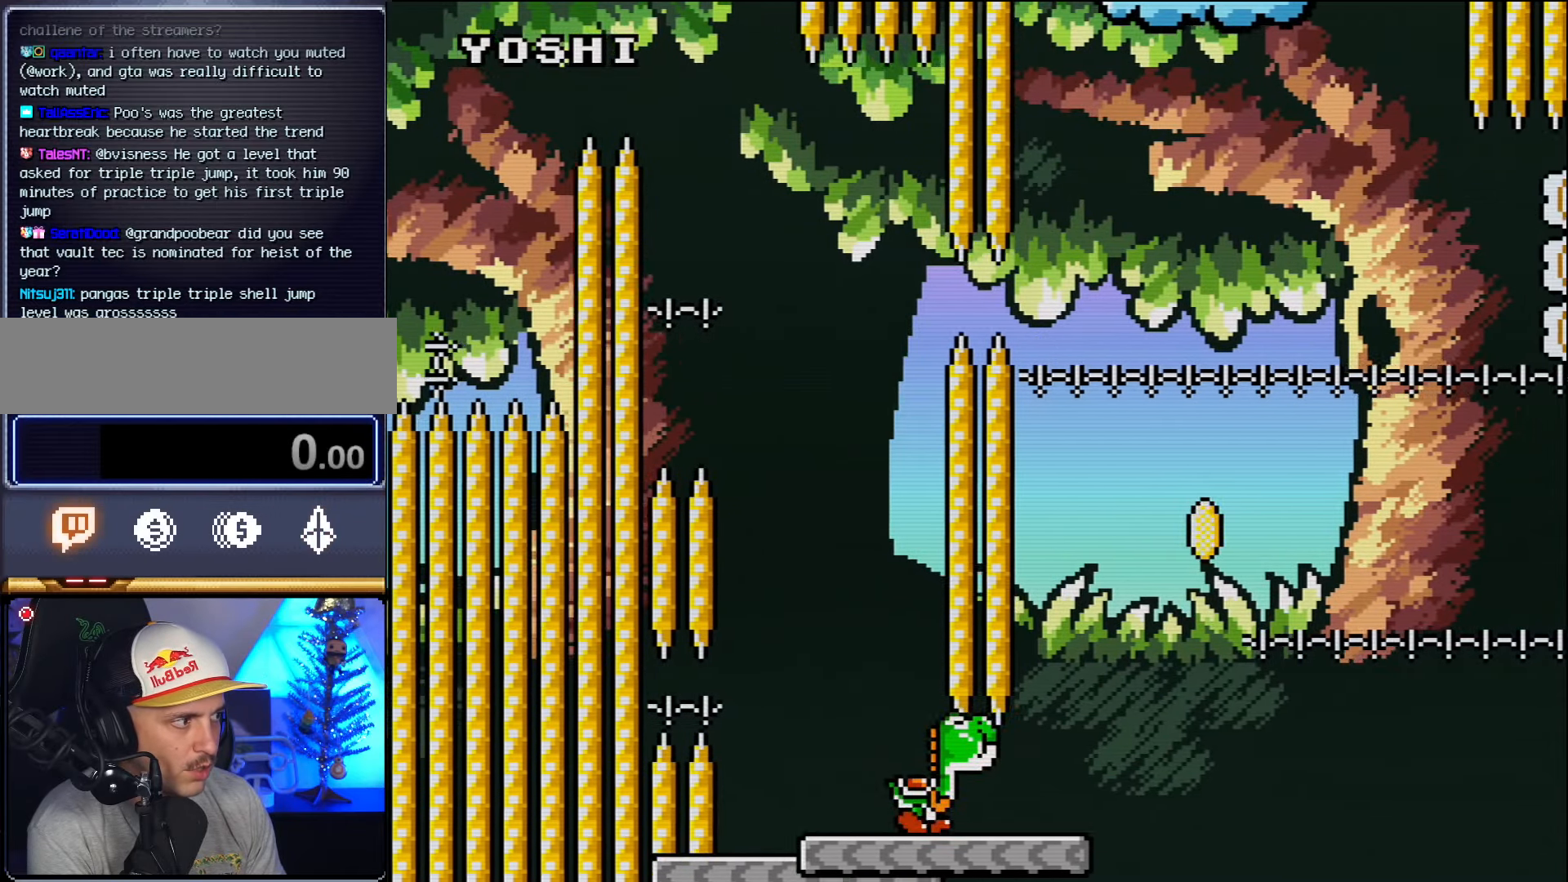
{"buttons": ["DPAD_RIGHT"], "events": []}
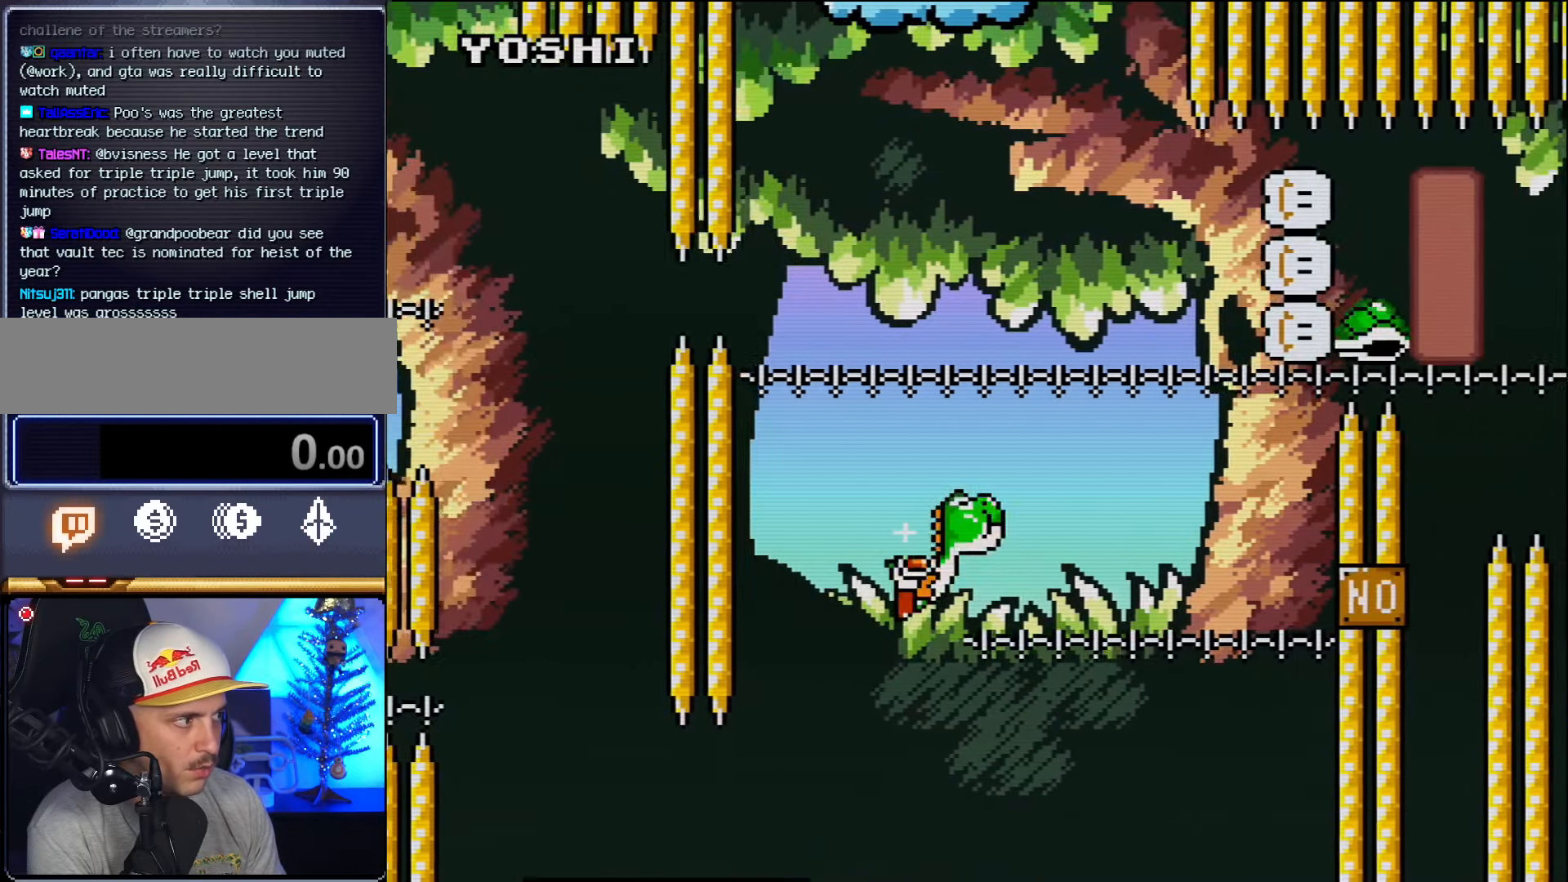
{"buttons": [], "events": [[300, "DPAD_RIGHT", "up"], [334, "DPAD_LEFT", "down"], [450, "DPAD_LEFT", "up"]]}
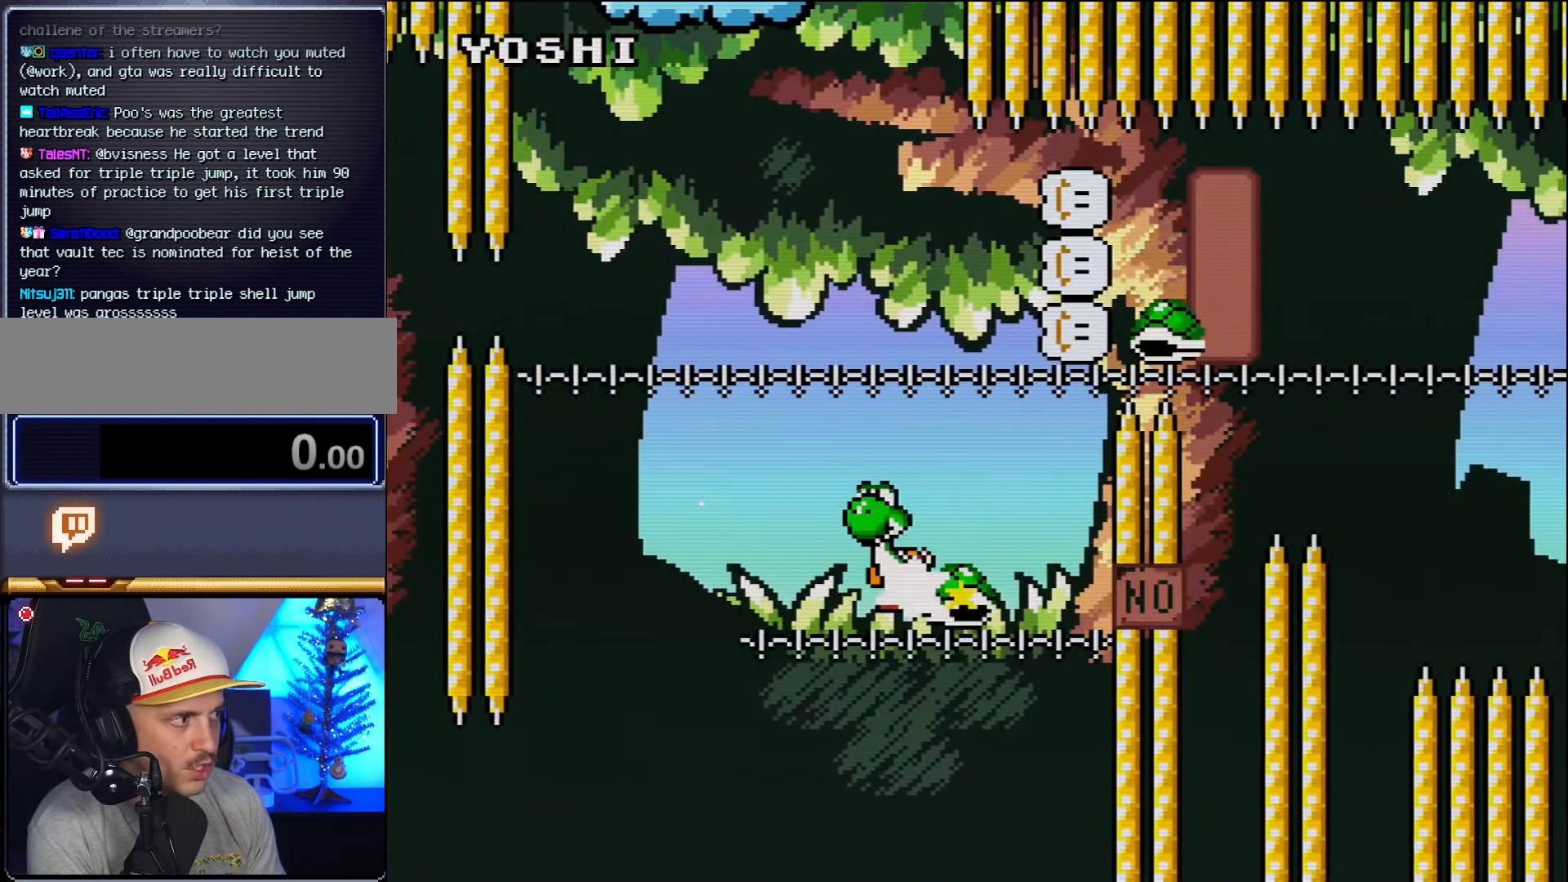
{"buttons": ["DPAD_RIGHT"], "events": [[134, "DPAD_RIGHT", "down"]]}
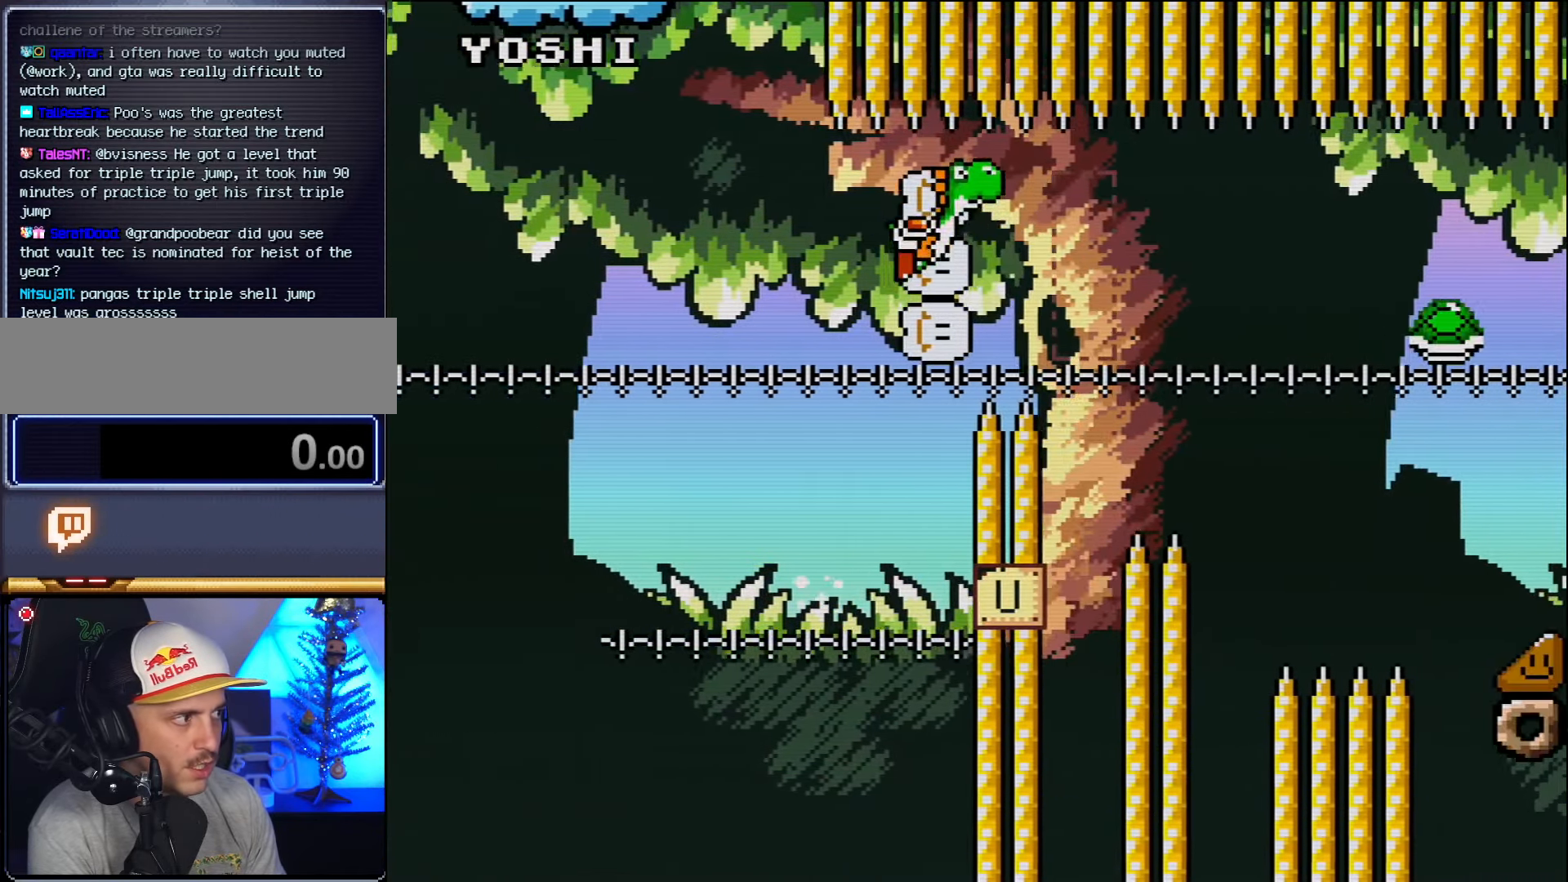
{"buttons": ["DPAD_RIGHT"], "events": []}
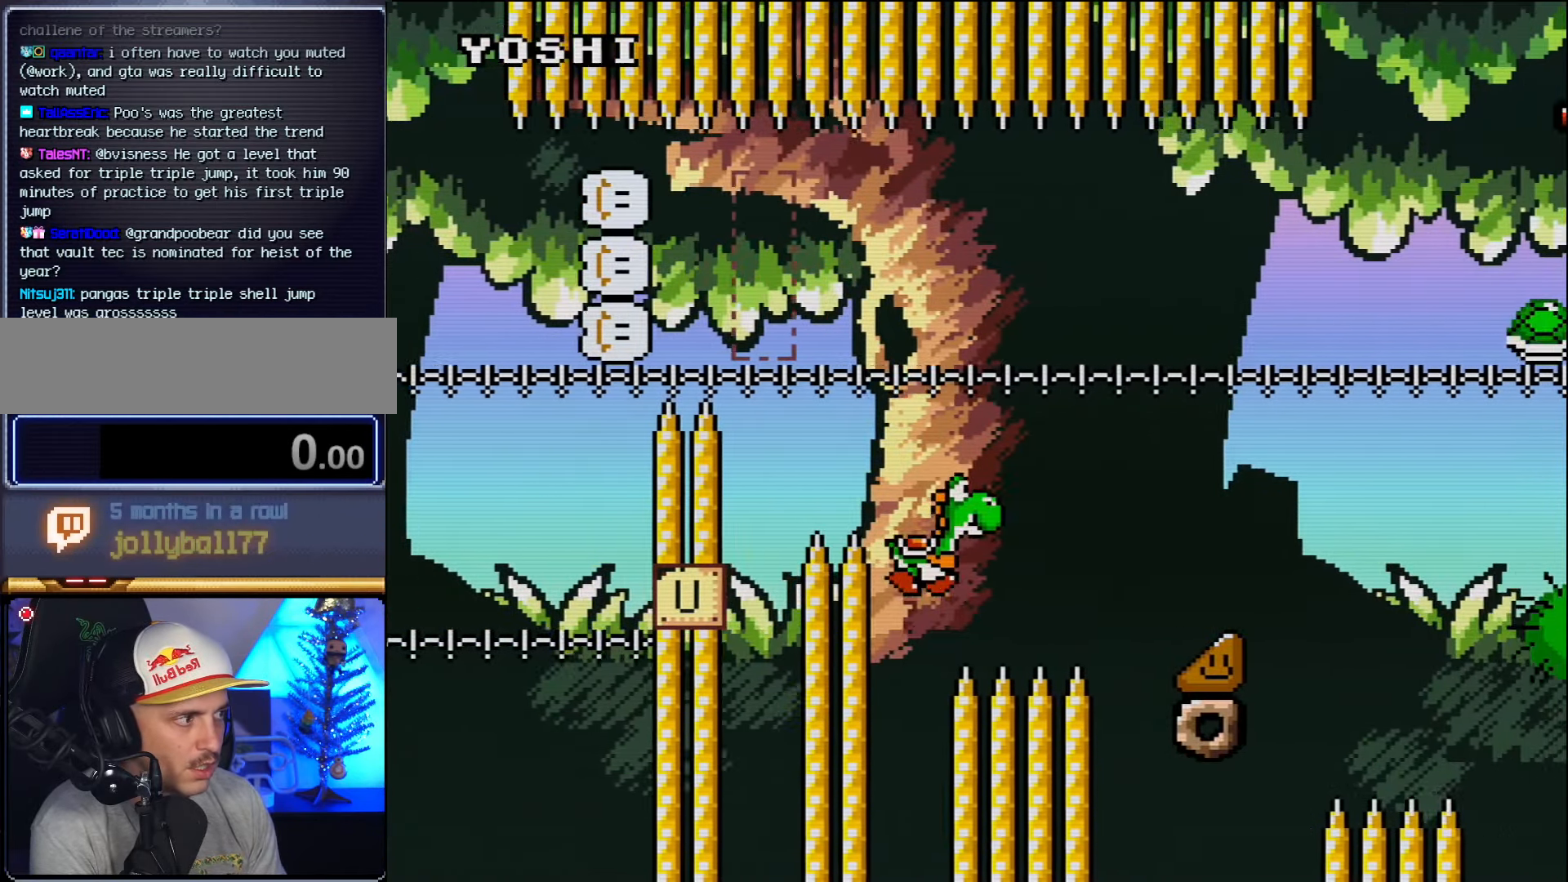
{"buttons": [], "events": [[234, "DPAD_RIGHT", "up"]]}
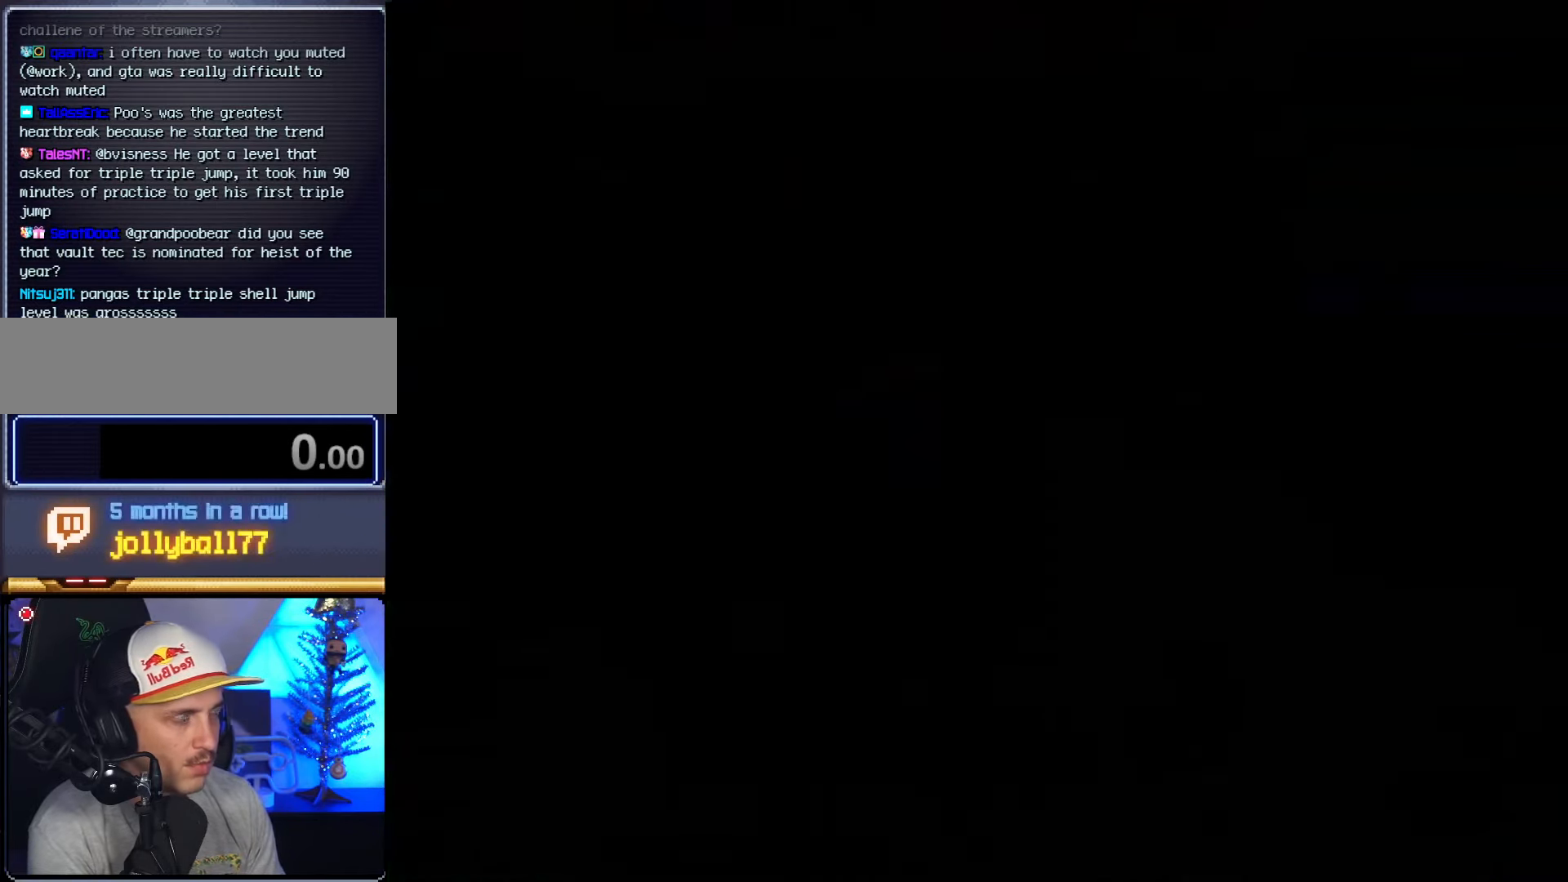
{"buttons": [], "events": []}